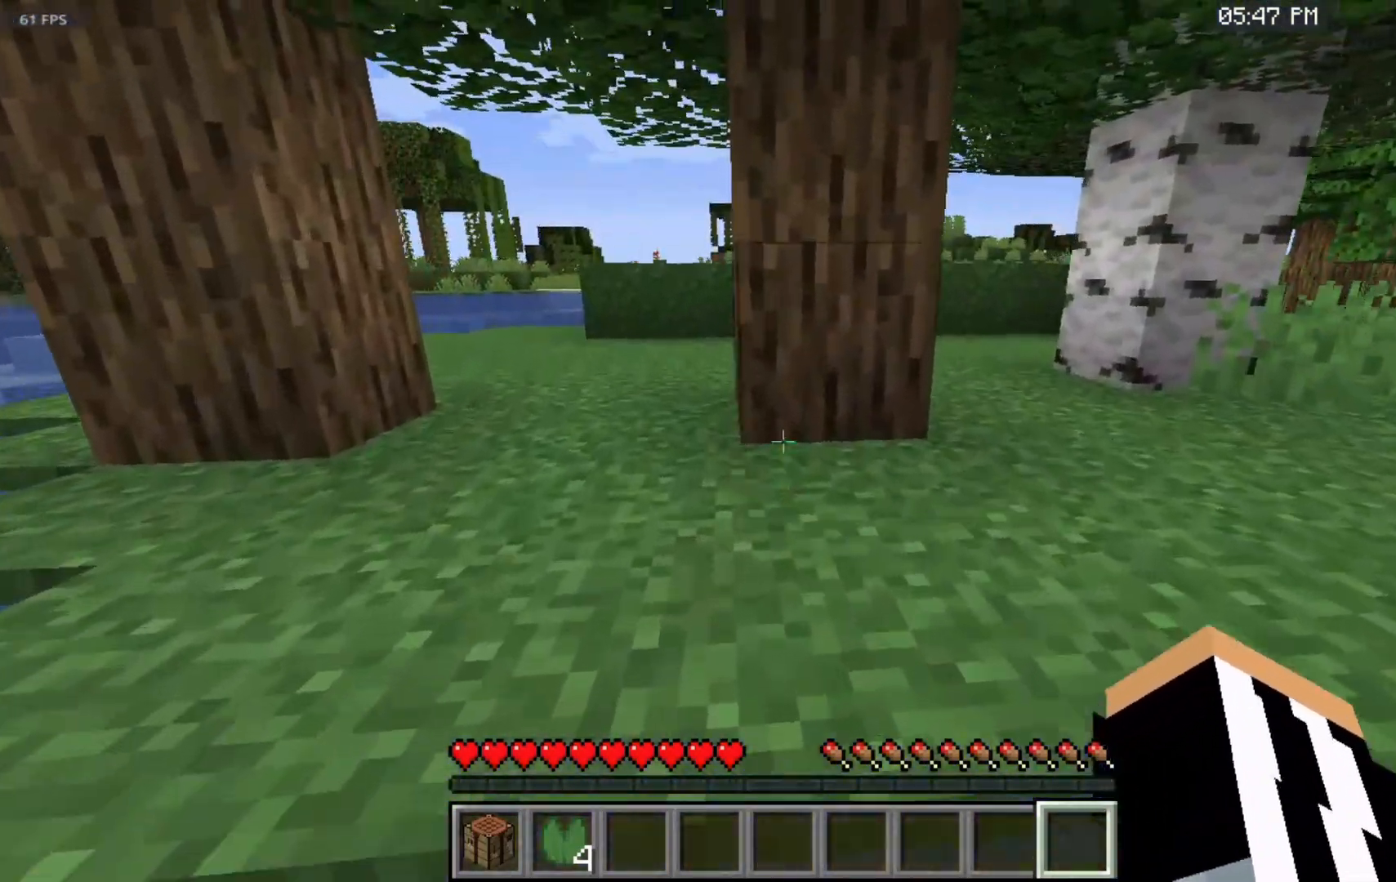
Gameplay with keyboard and mouse; each line is a JSON object with the keys and mouse buttons held at the frame after it. "events" lists presses ("down") and releases ("up") of "a", "d", "s", "space", "w", "mouse_left" and "mouse_right" between this image and that frame as [ms after this image, input, new state], when the widget could be followed in between. "mouse_left", "mouse_right" = the "left", "right" buttons of the "mouse" list. No other keys are recorded. Fast repeated clicks can show as one long hold. Mouse movement is not recorded.
{"keys": ["space", "w"], "mouse": [], "events": []}
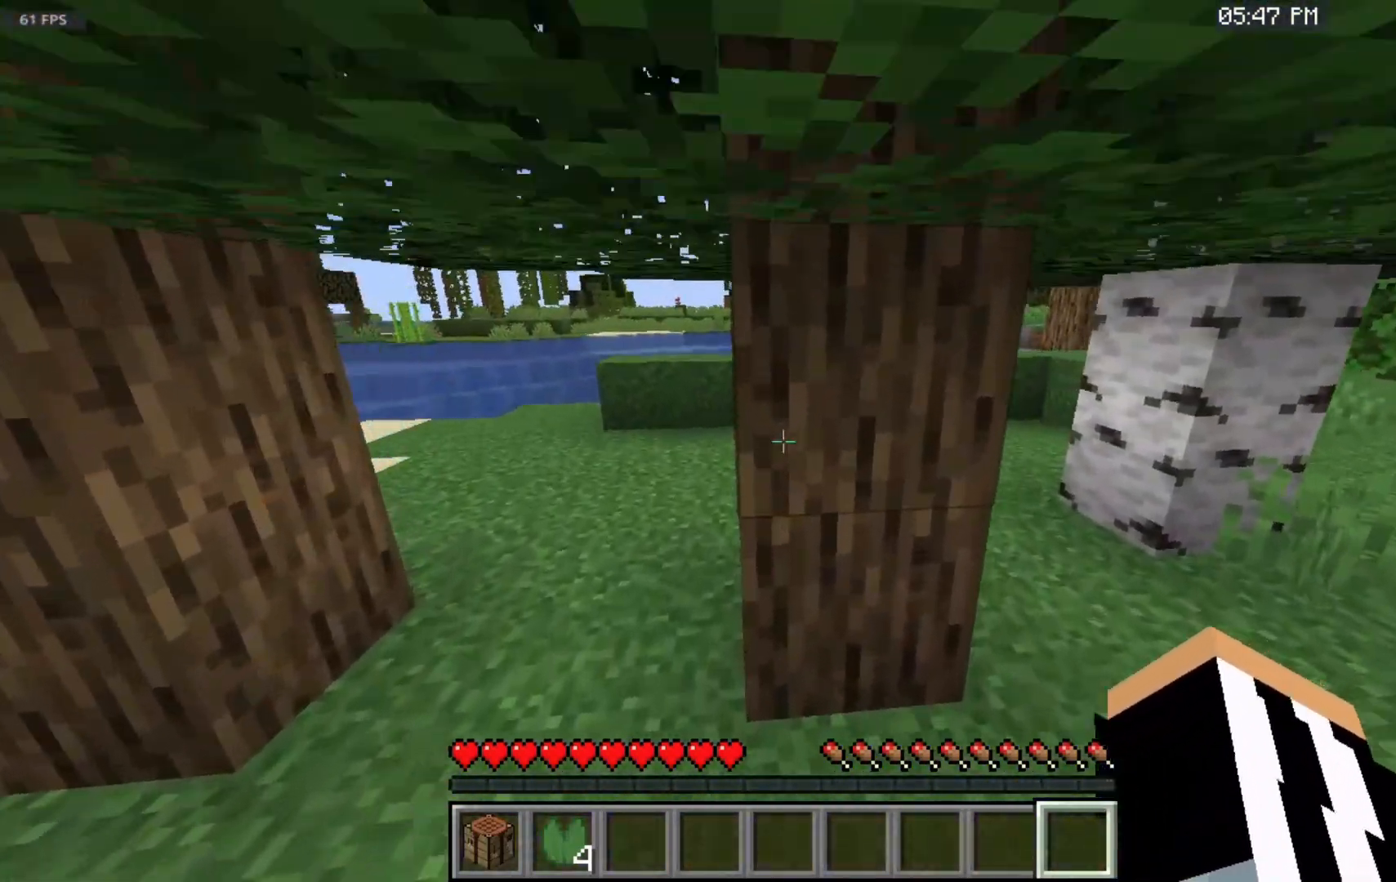
{"keys": [], "mouse": ["left"], "events": [[117, "mouse_left", "down"], [217, "space", "up"], [250, "w", "up"]]}
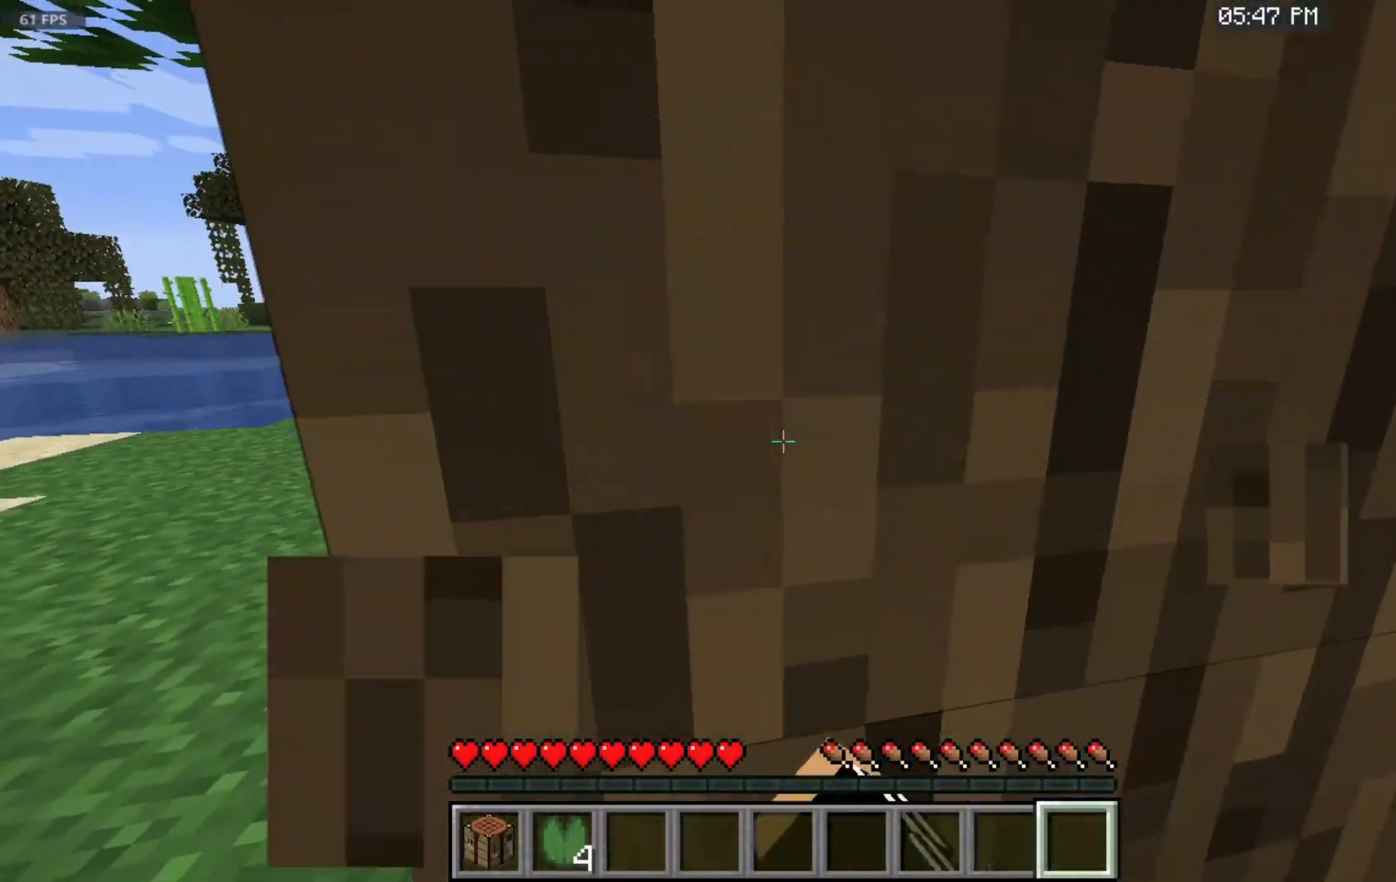
{"keys": [], "mouse": ["left"], "events": []}
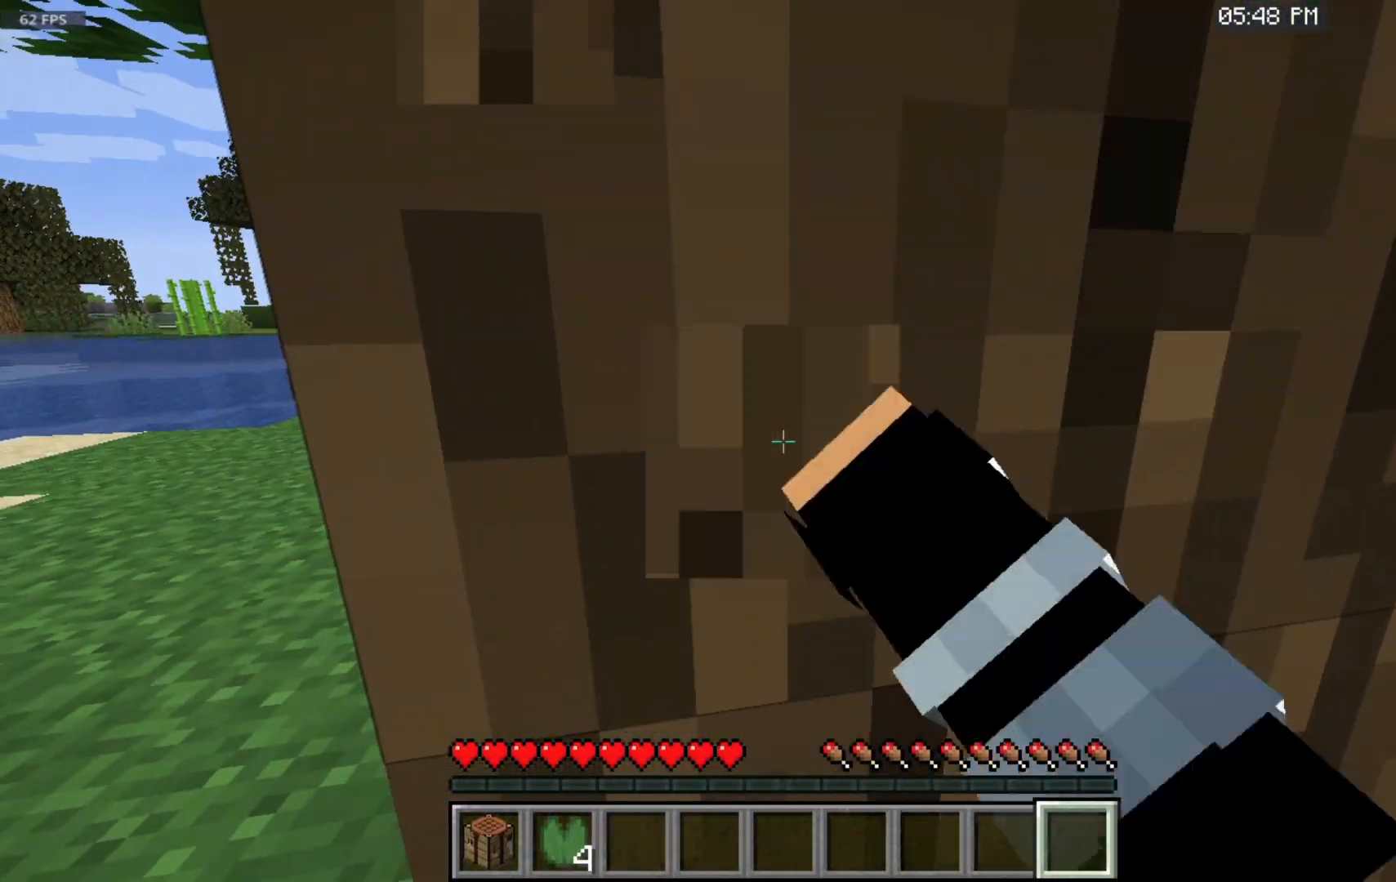
{"keys": [], "mouse": ["left"], "events": []}
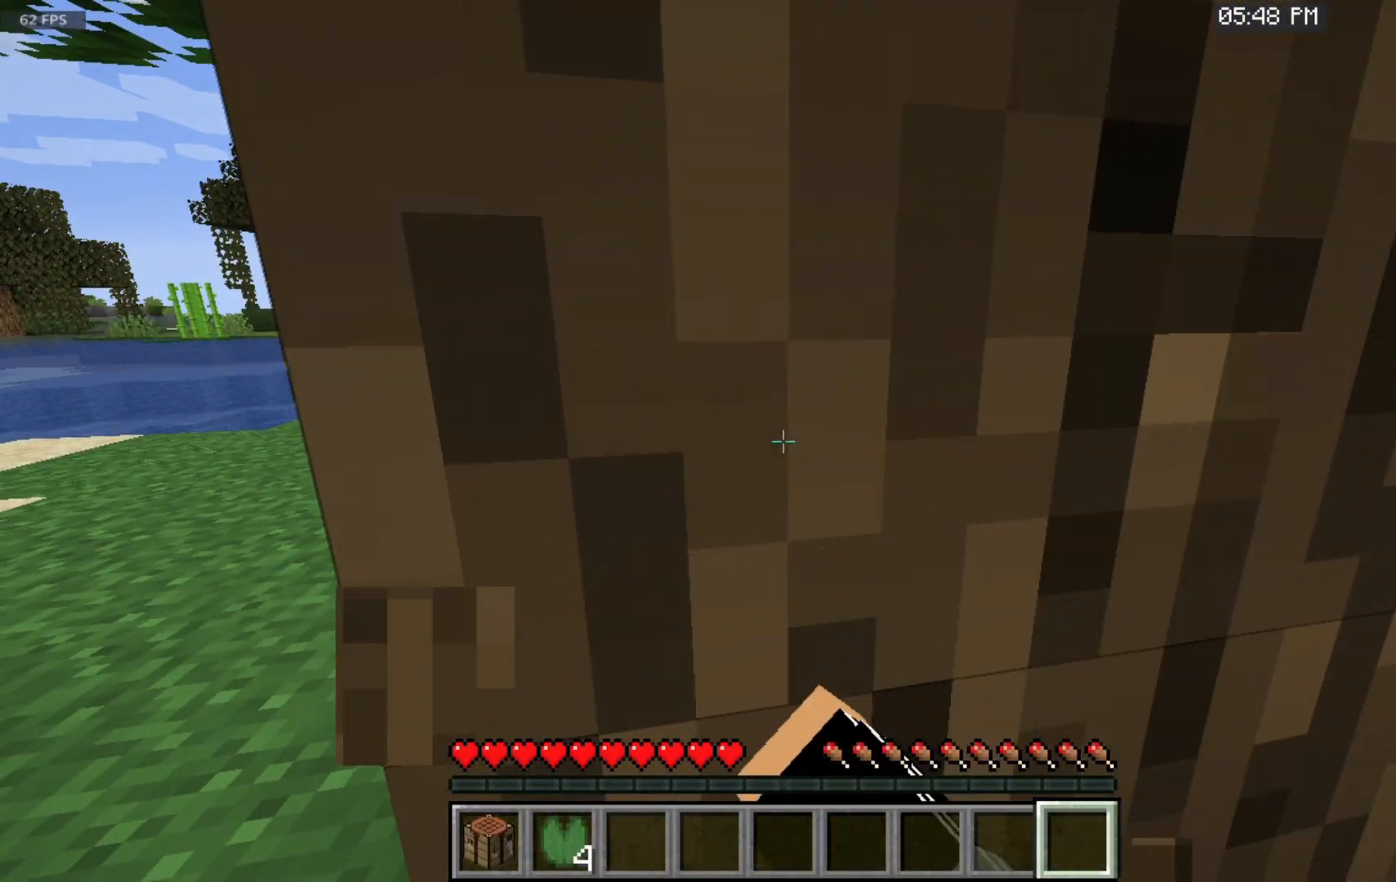
{"keys": [], "mouse": ["left"], "events": []}
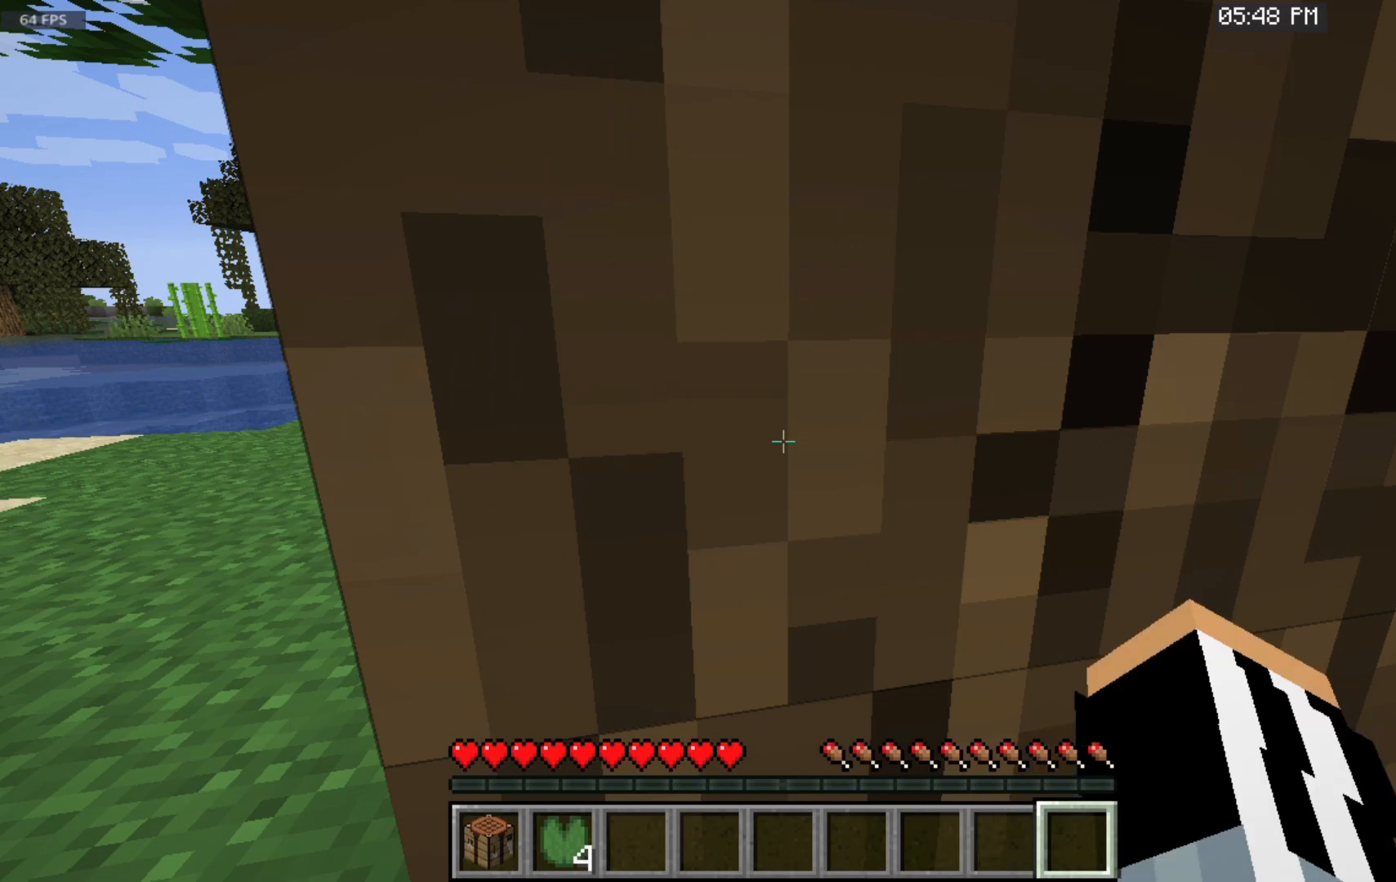
{"keys": [], "mouse": ["left"], "events": []}
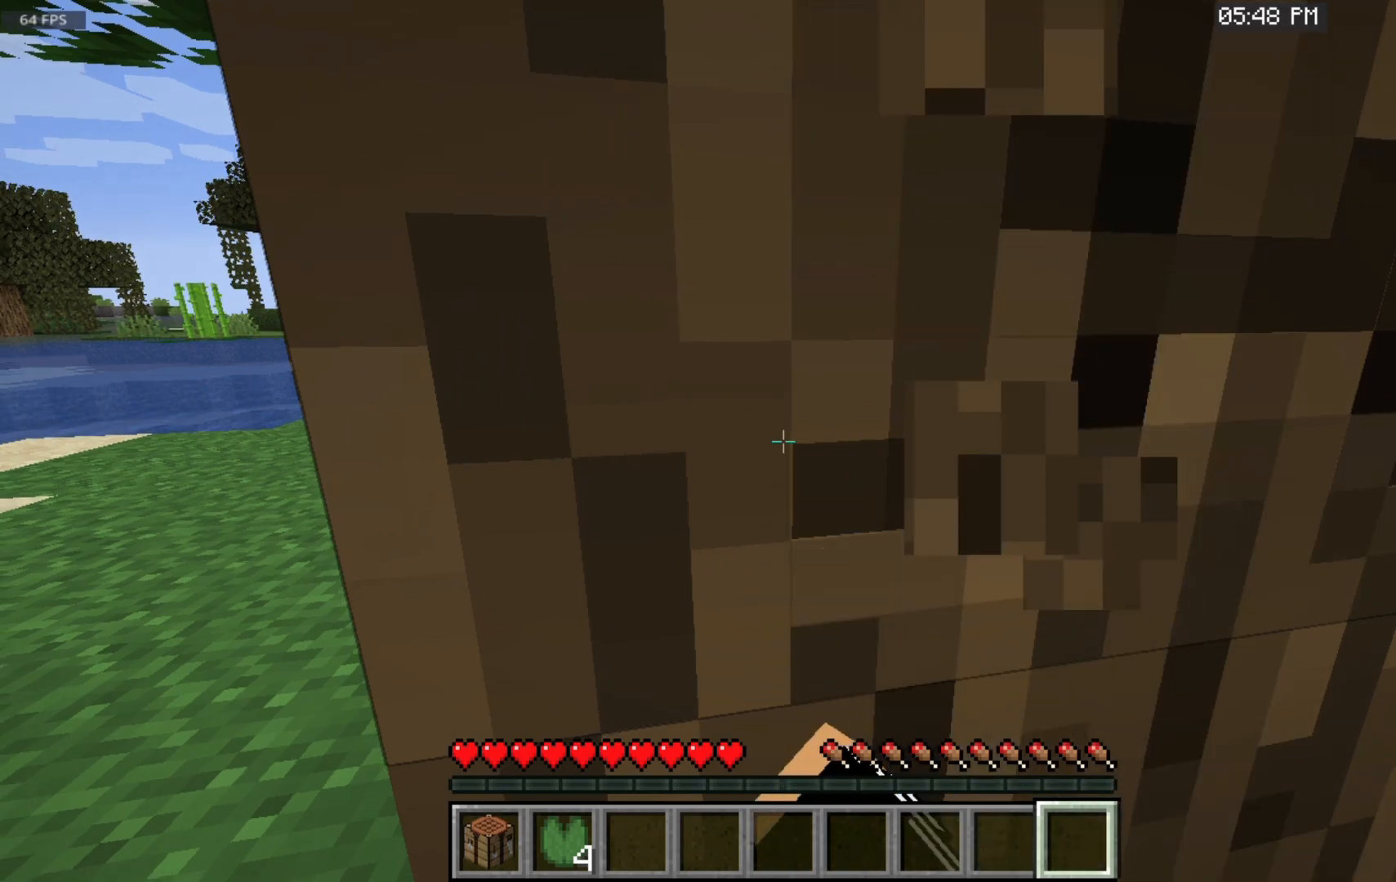
{"keys": [], "mouse": ["left"], "events": []}
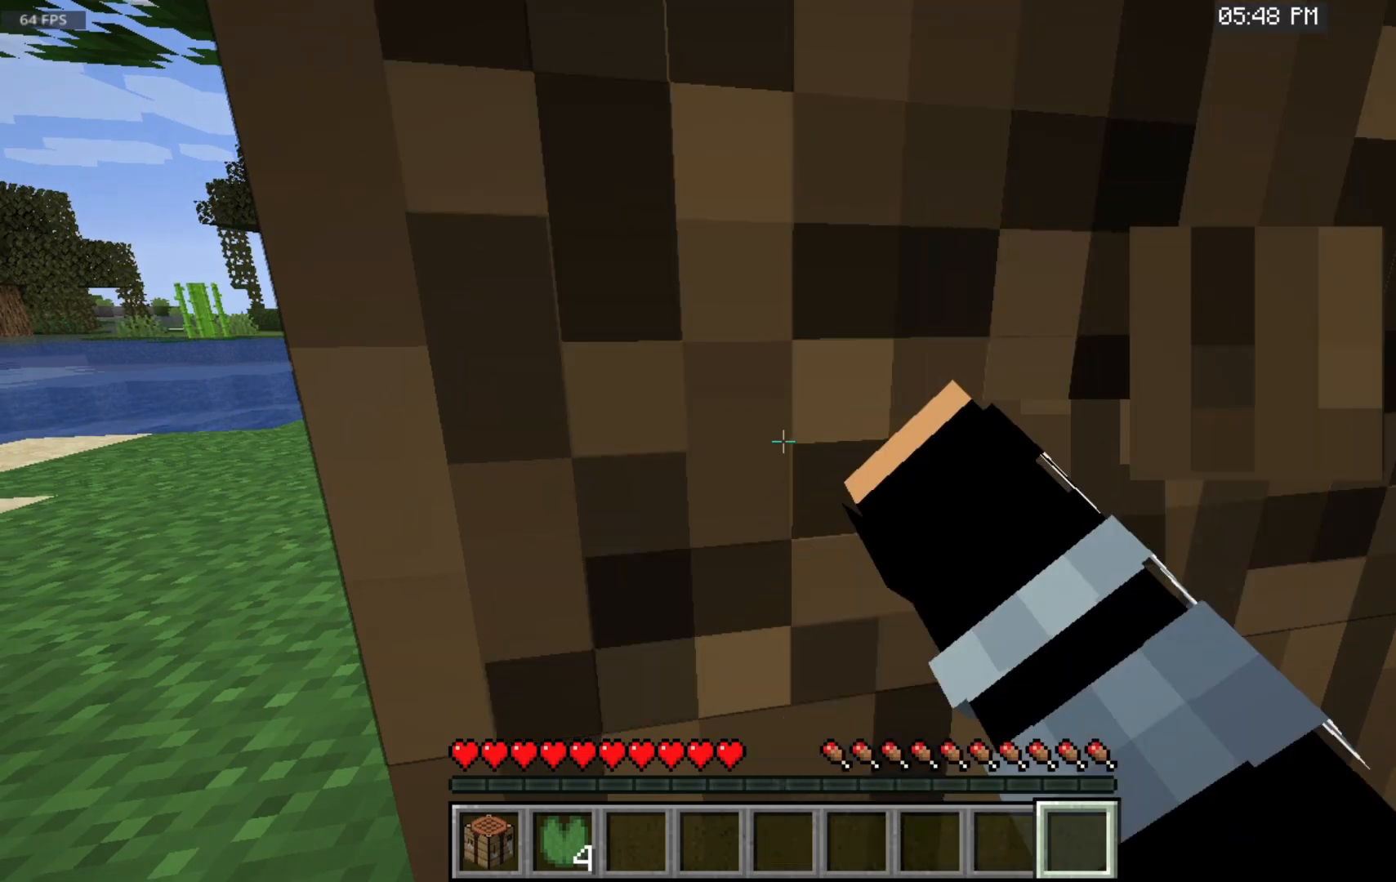
{"keys": [], "mouse": ["left"], "events": []}
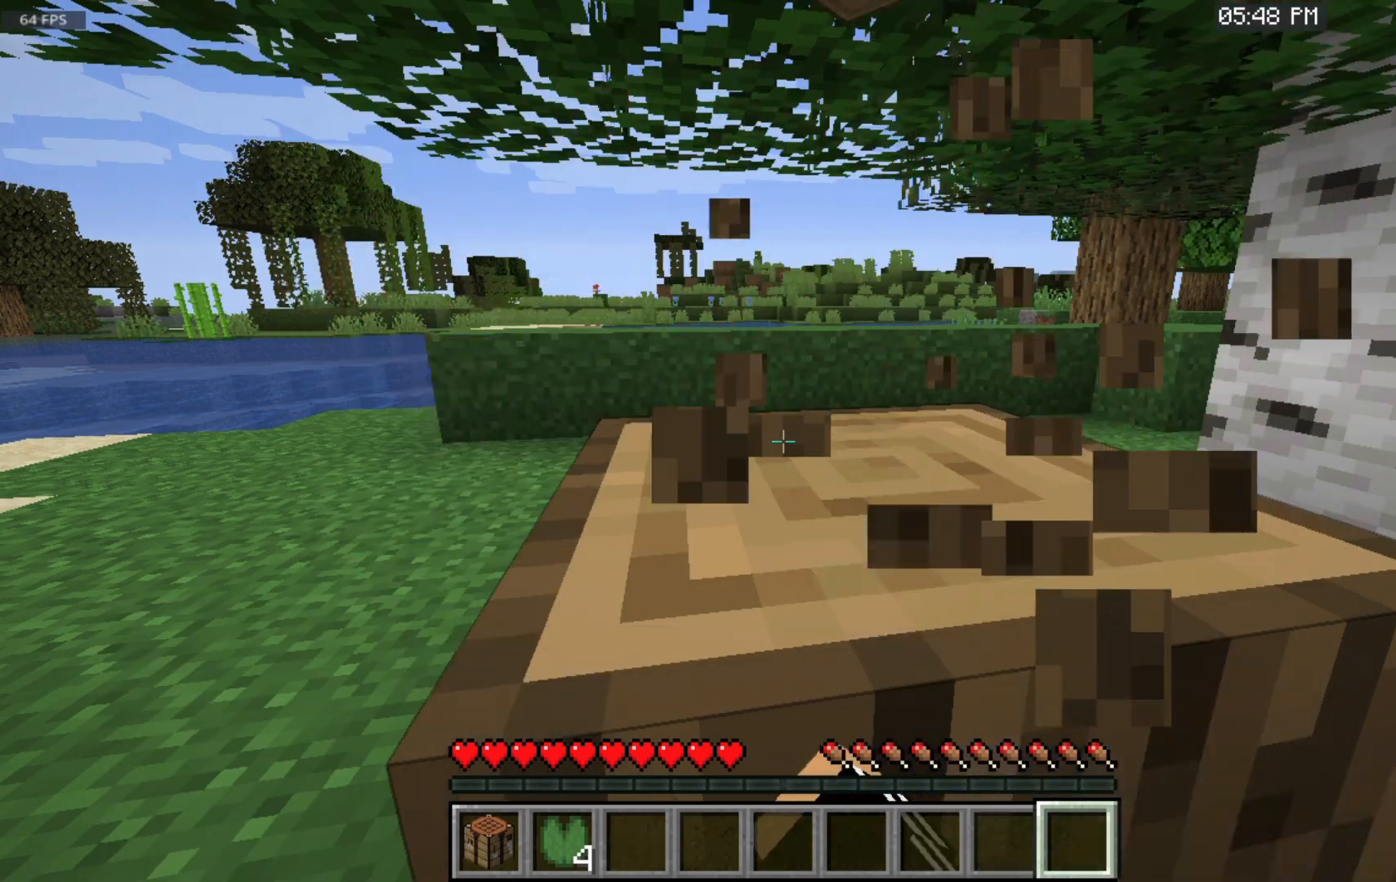
{"keys": [], "mouse": ["left"], "events": []}
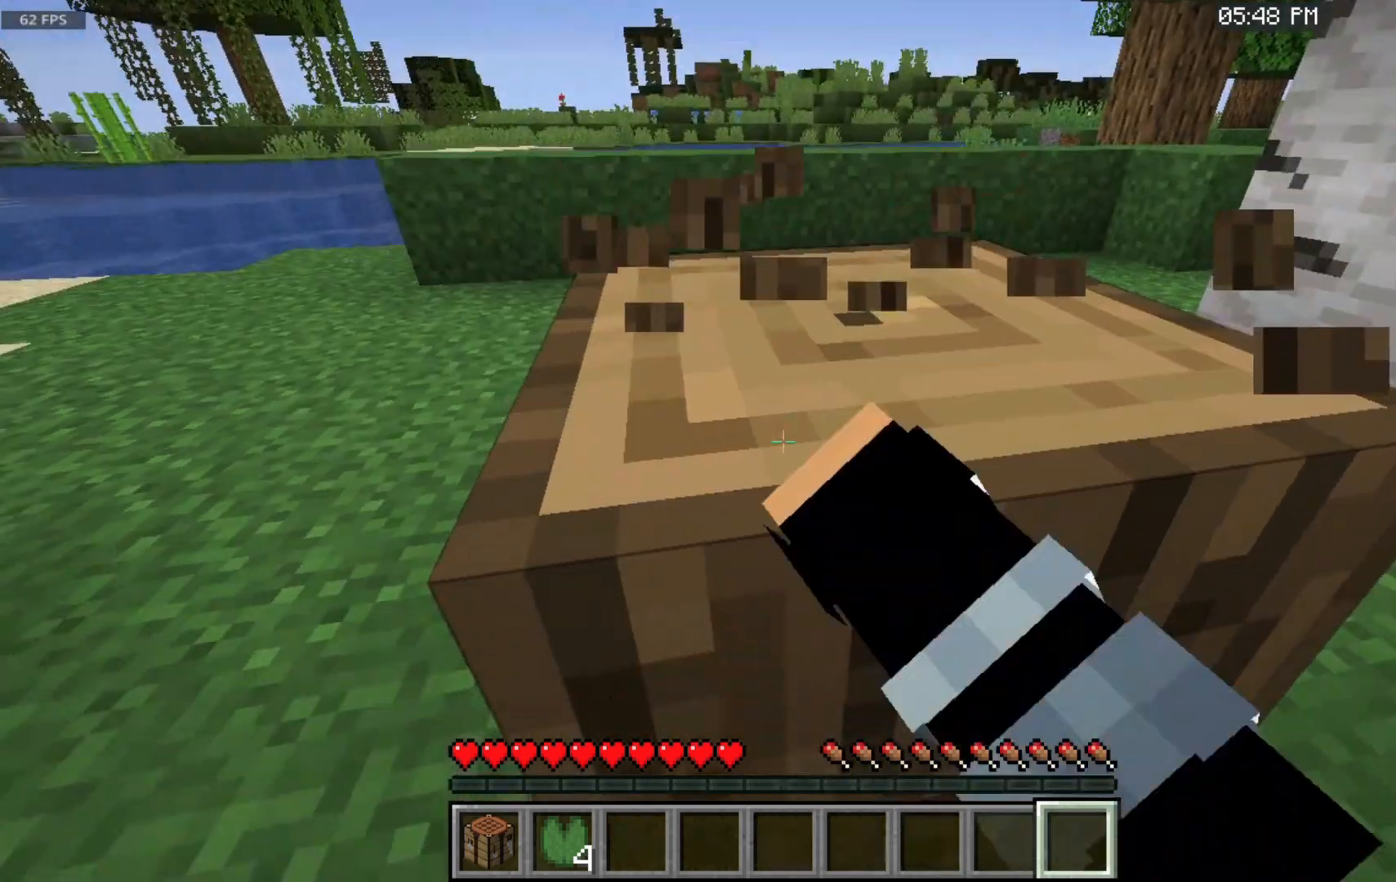
{"keys": [], "mouse": ["left"], "events": []}
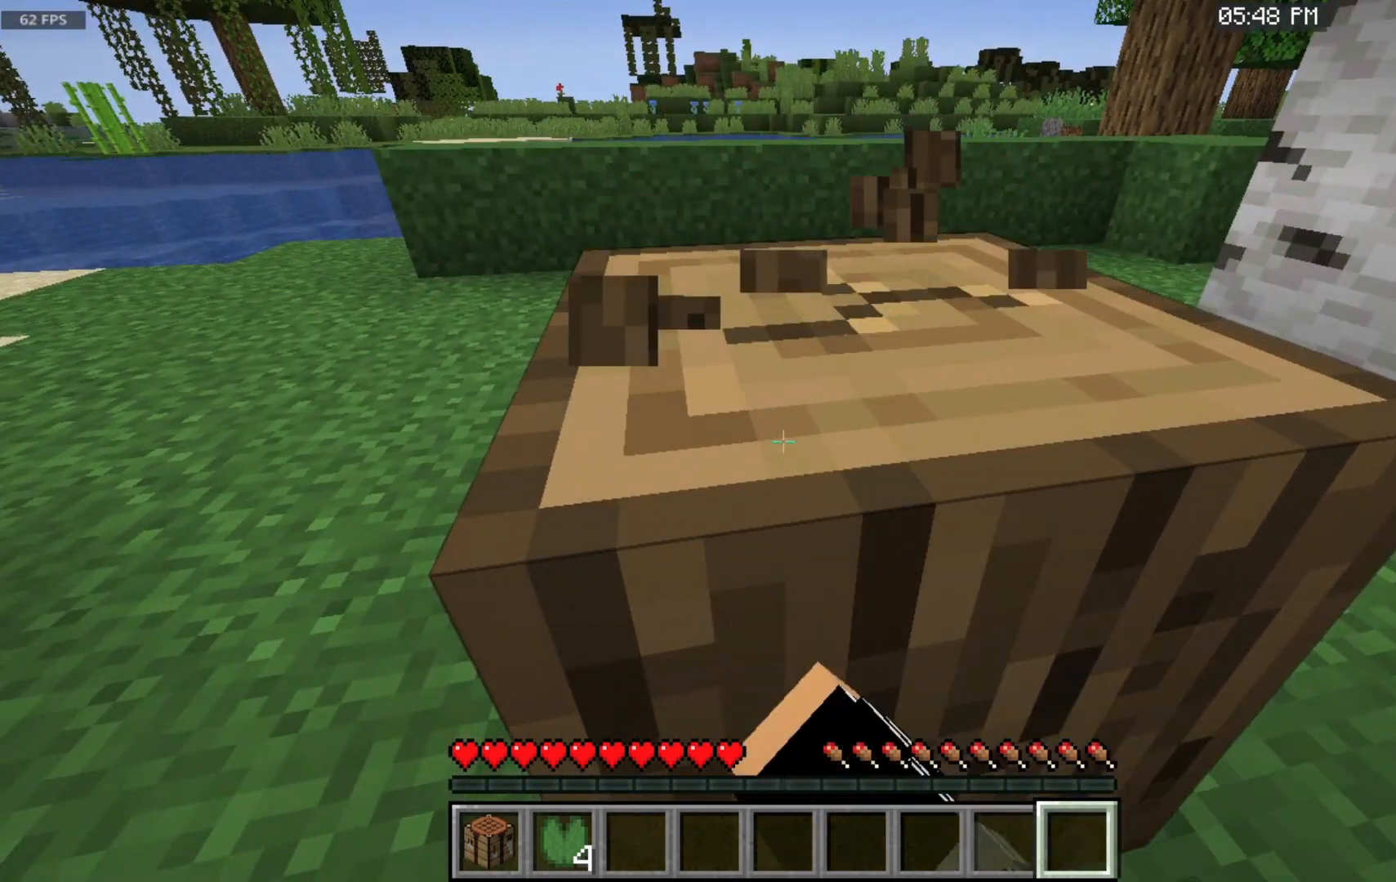
{"keys": [], "mouse": ["left"], "events": []}
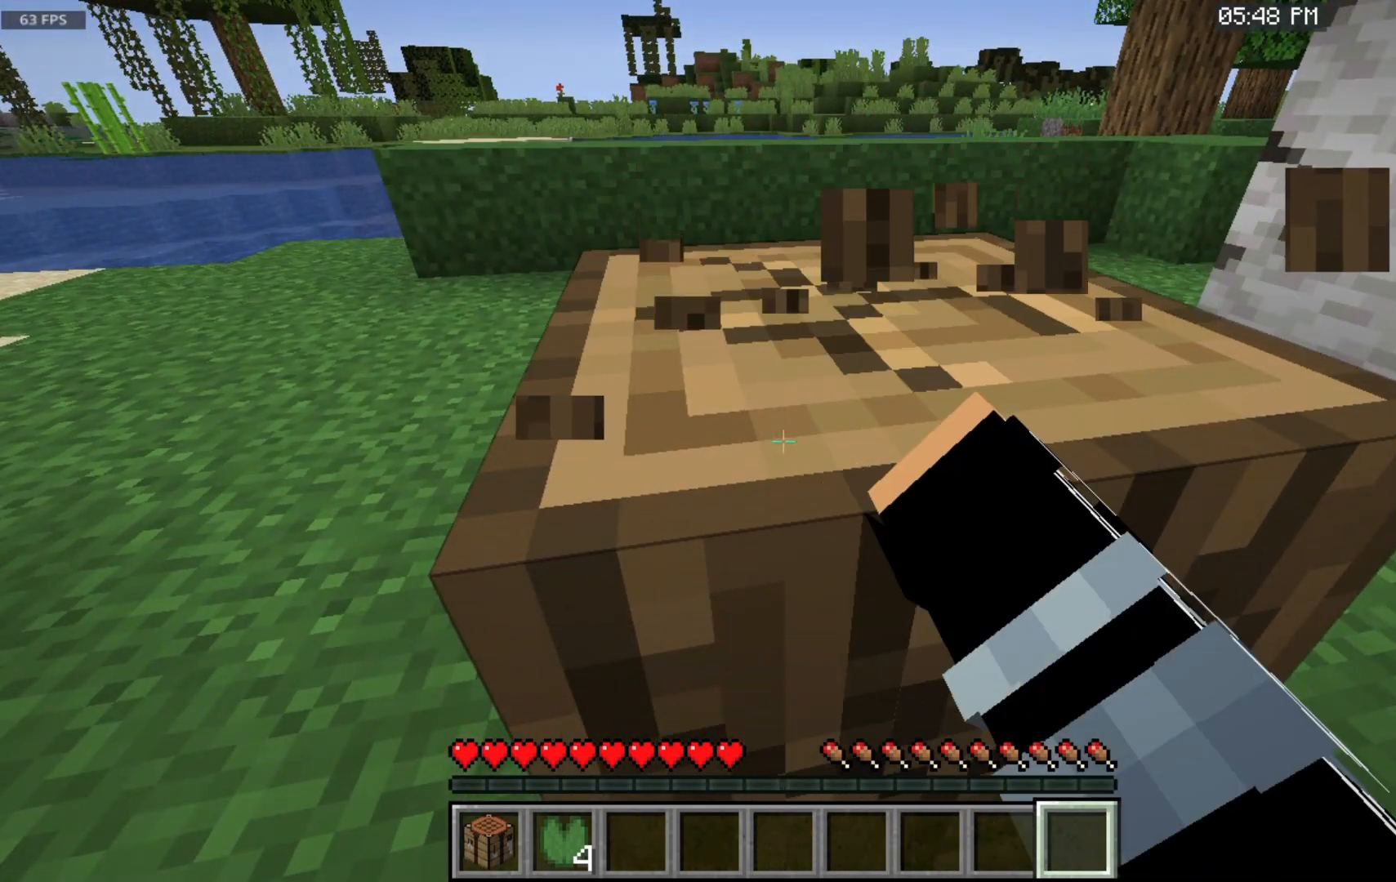
{"keys": [], "mouse": ["left"], "events": []}
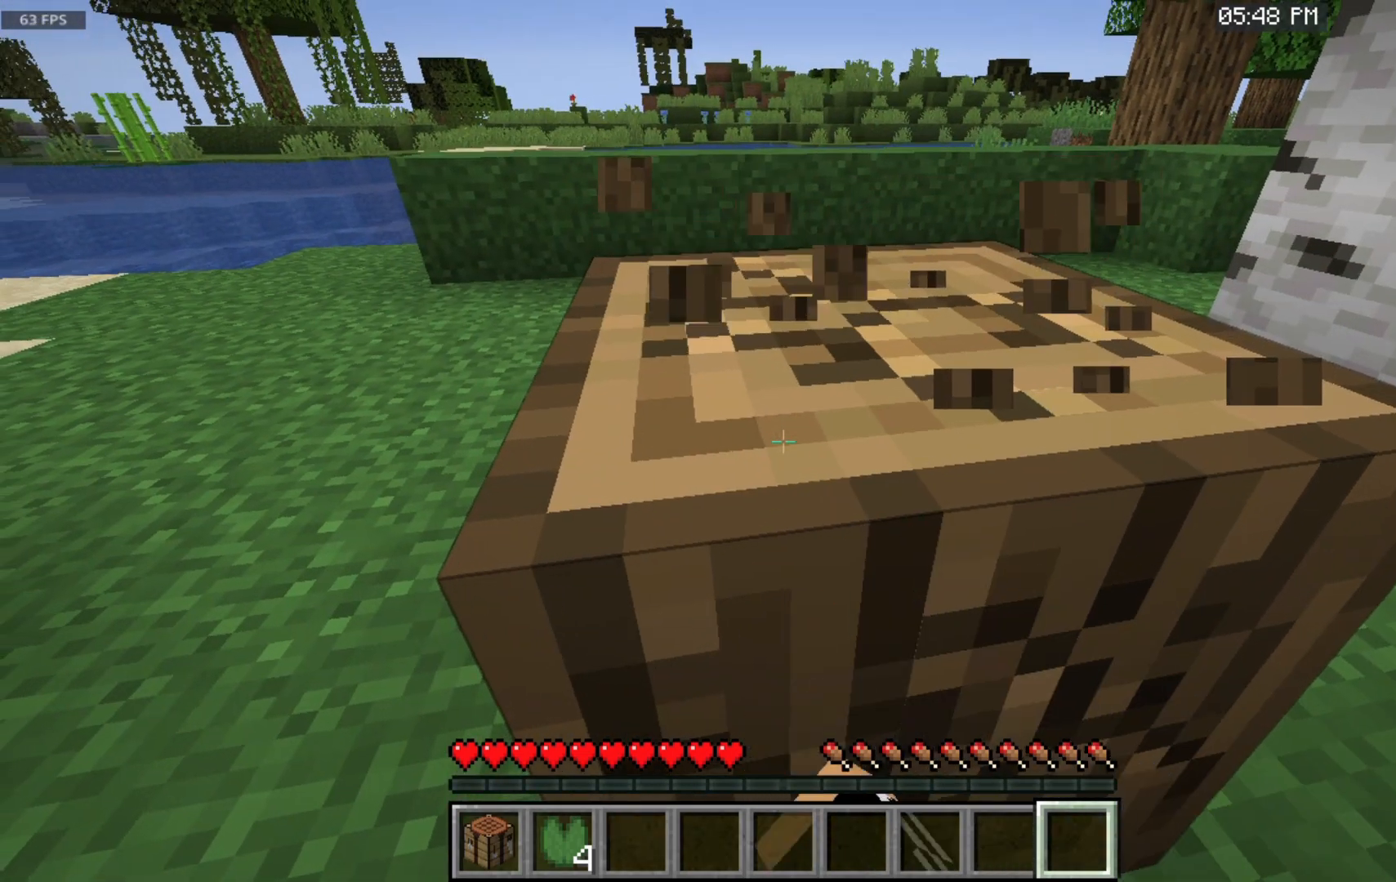
{"keys": [], "mouse": ["left"], "events": []}
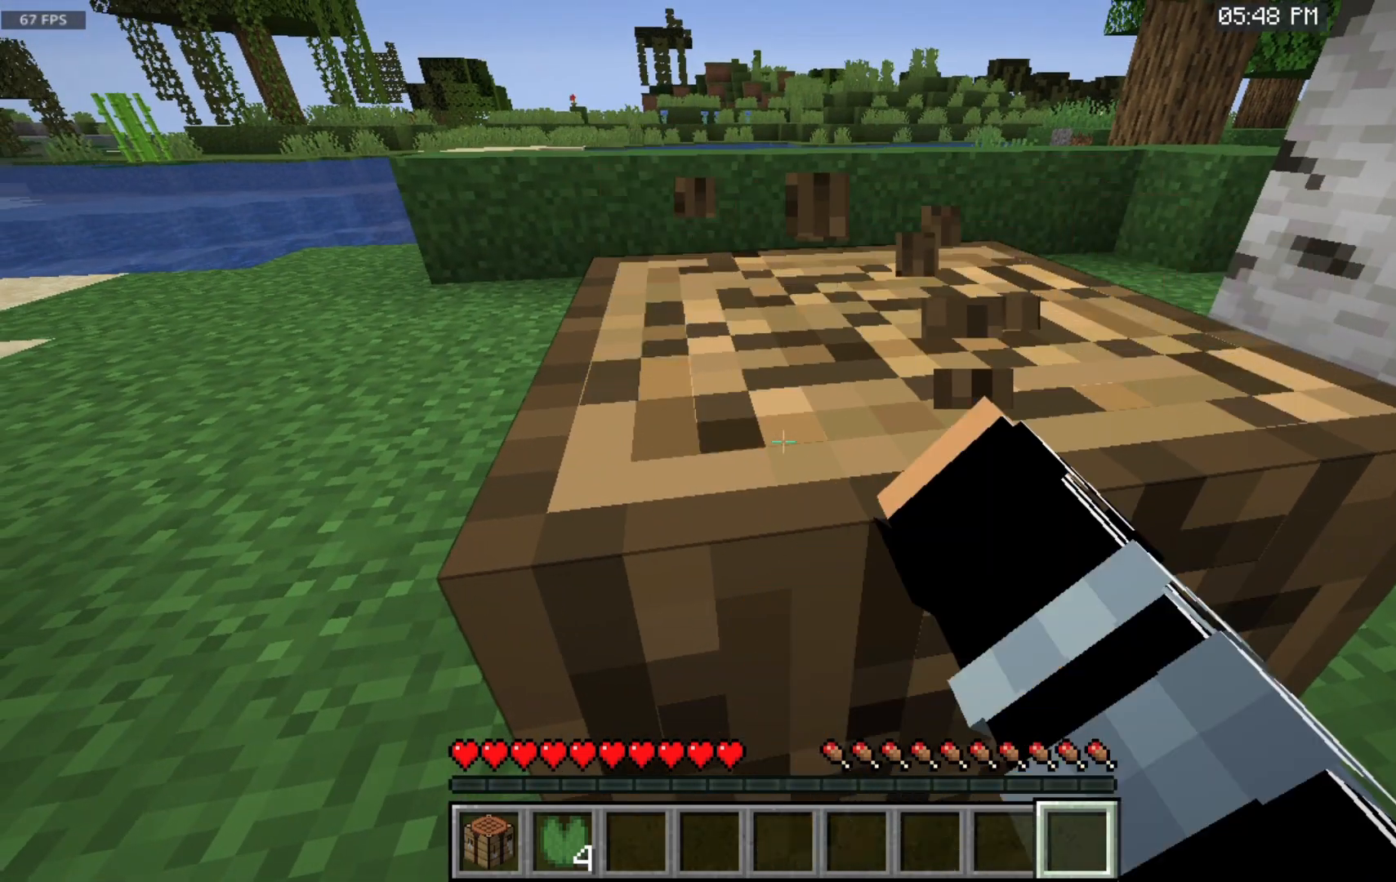
{"keys": [], "mouse": ["left"], "events": []}
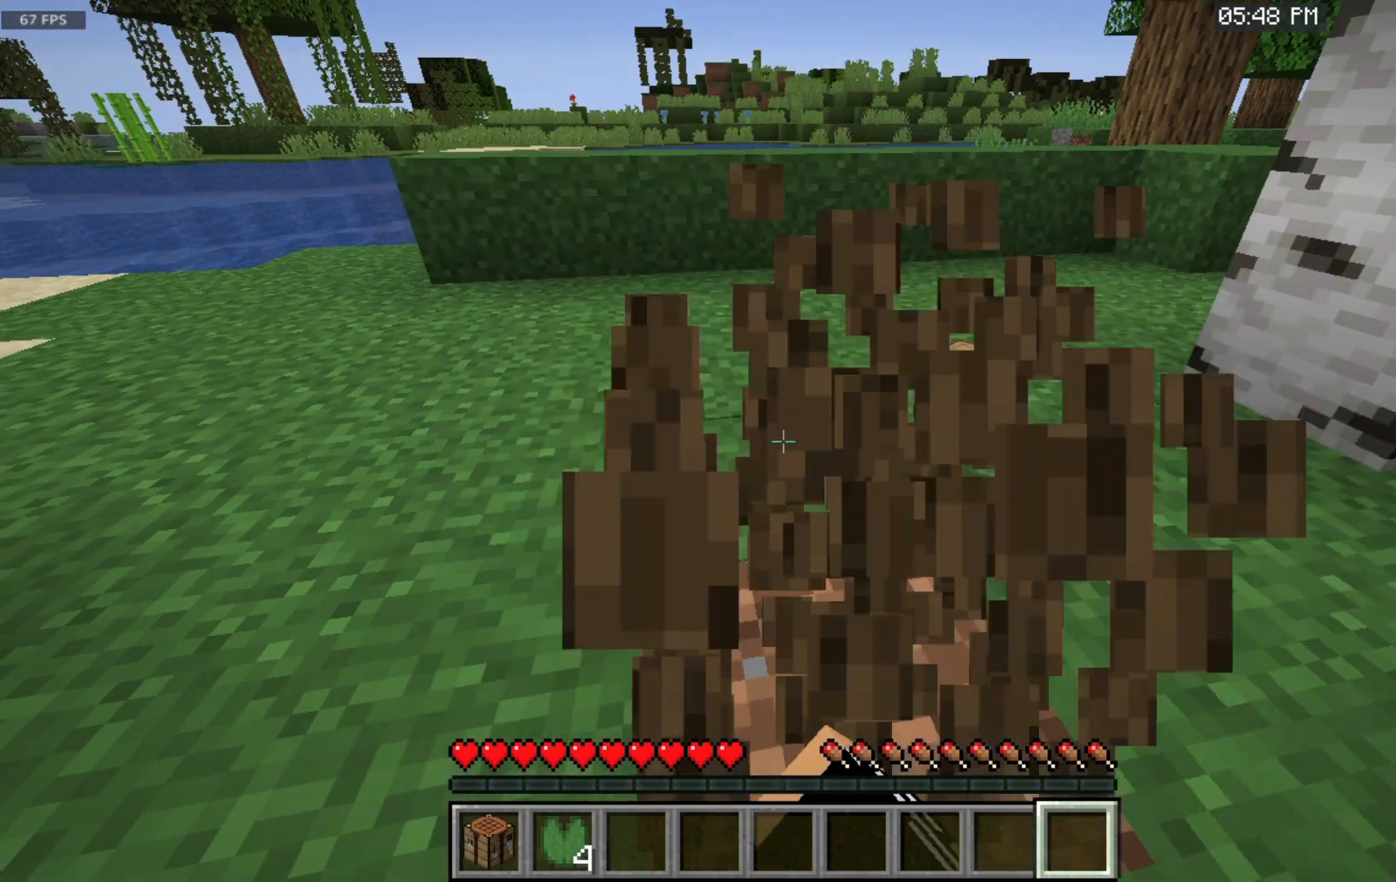
{"keys": ["w"], "mouse": ["left"], "events": [[333, "w", "down"]]}
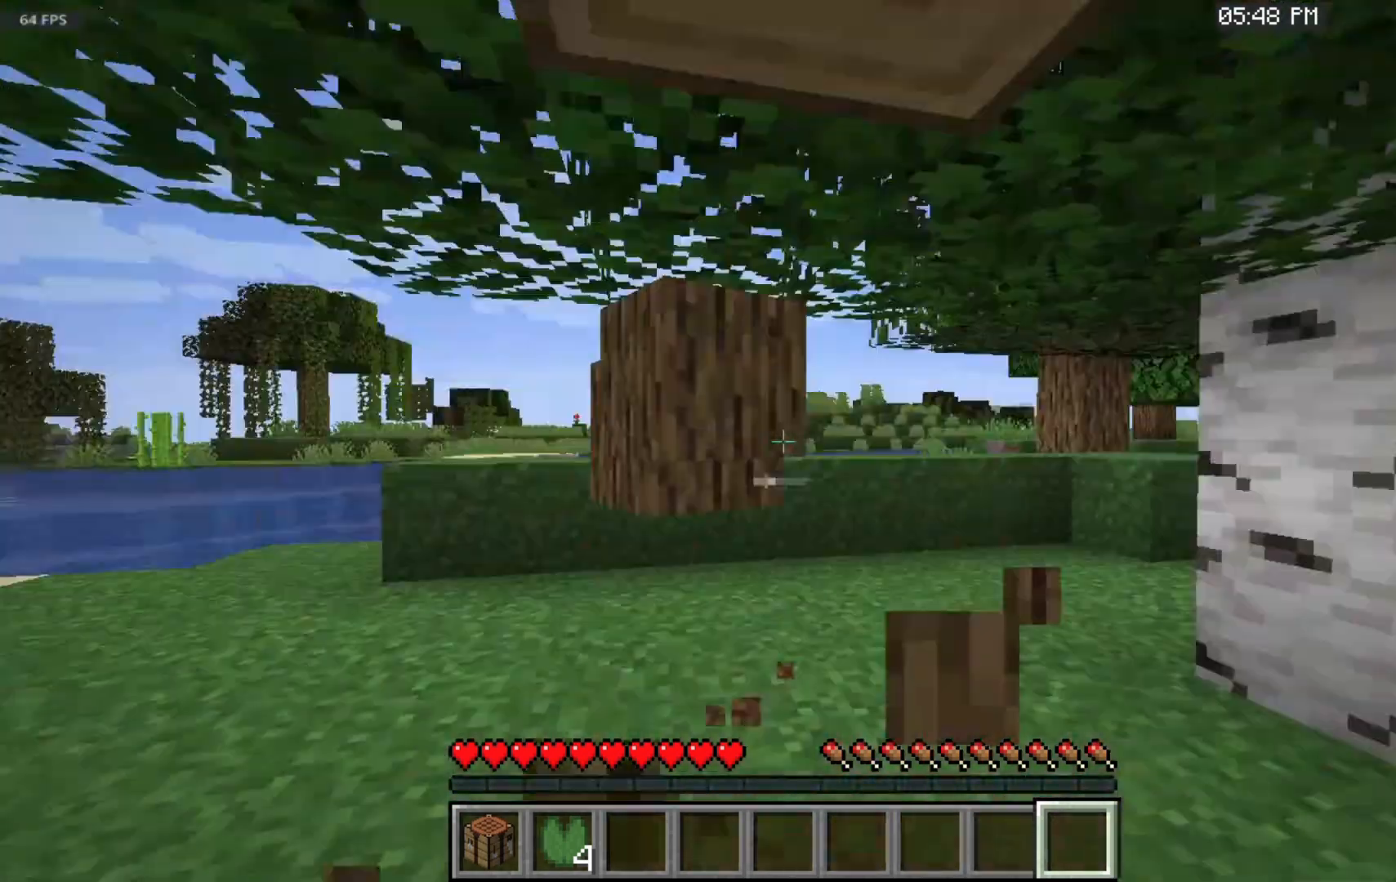
{"keys": ["w"], "mouse": ["left"], "events": []}
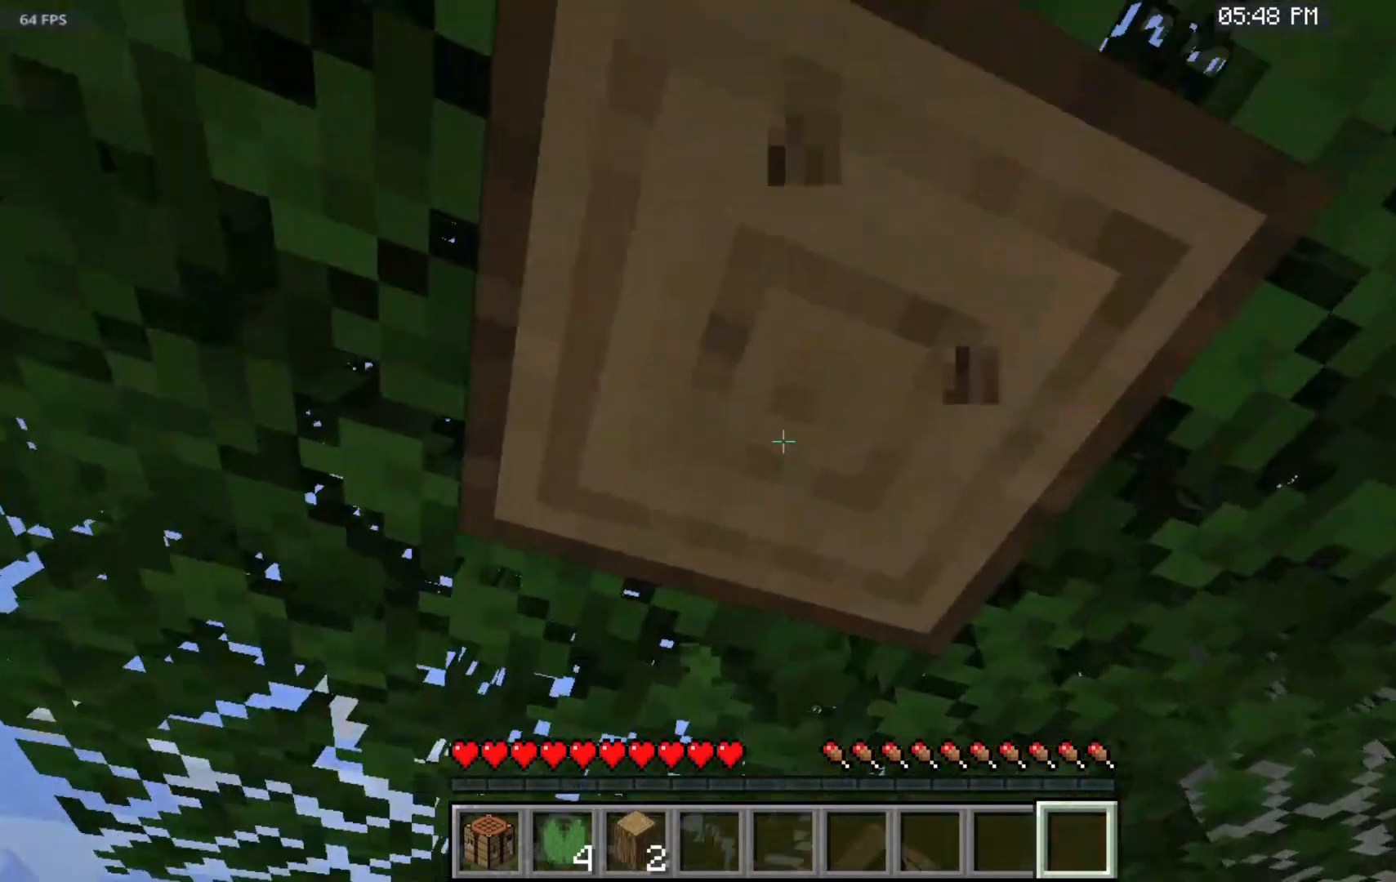
{"keys": [], "mouse": ["left"], "events": [[200, "w", "up"]]}
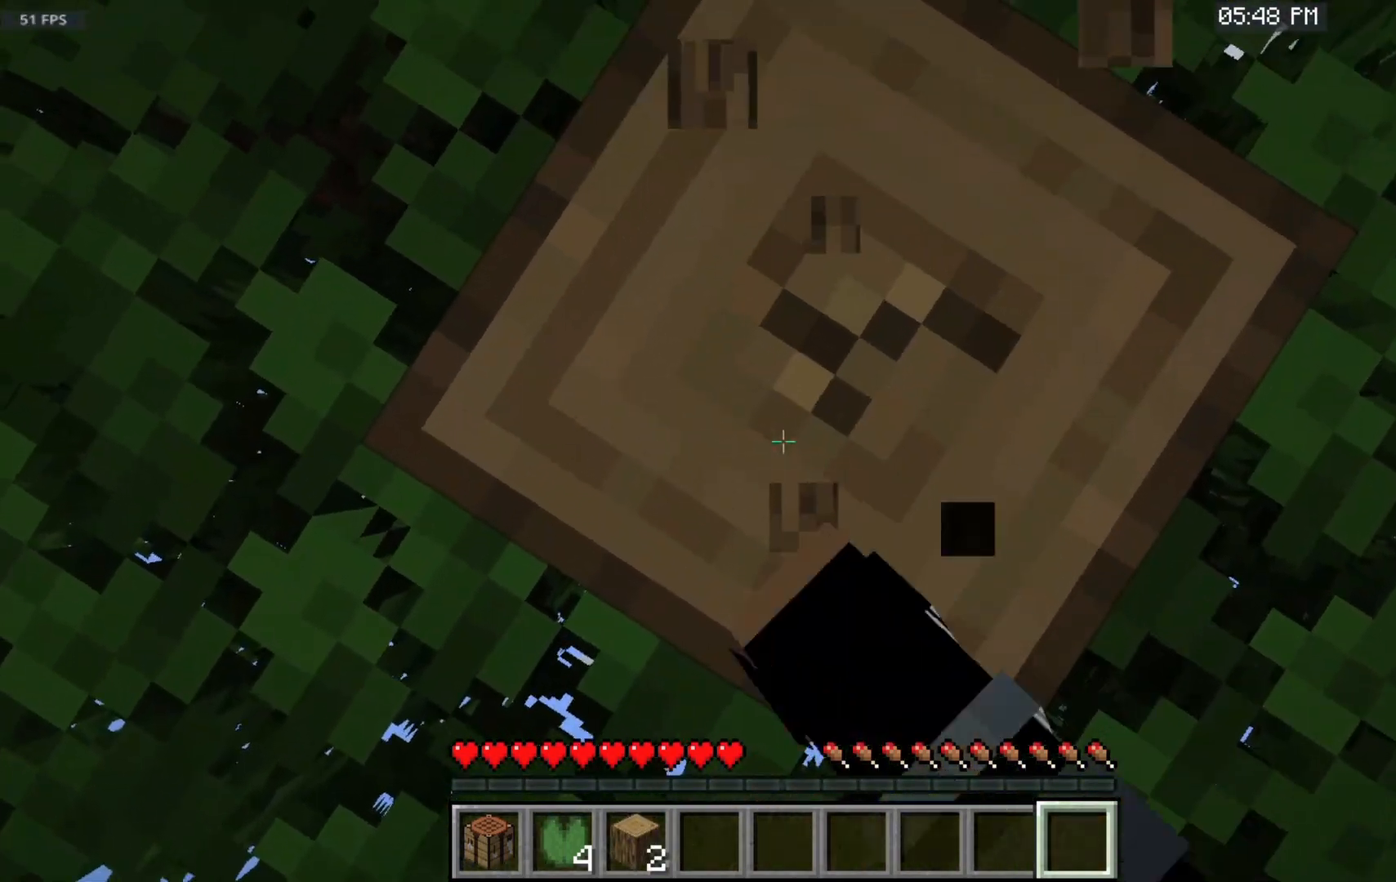
{"keys": ["s"], "mouse": ["left"], "events": [[200, "s", "down"]]}
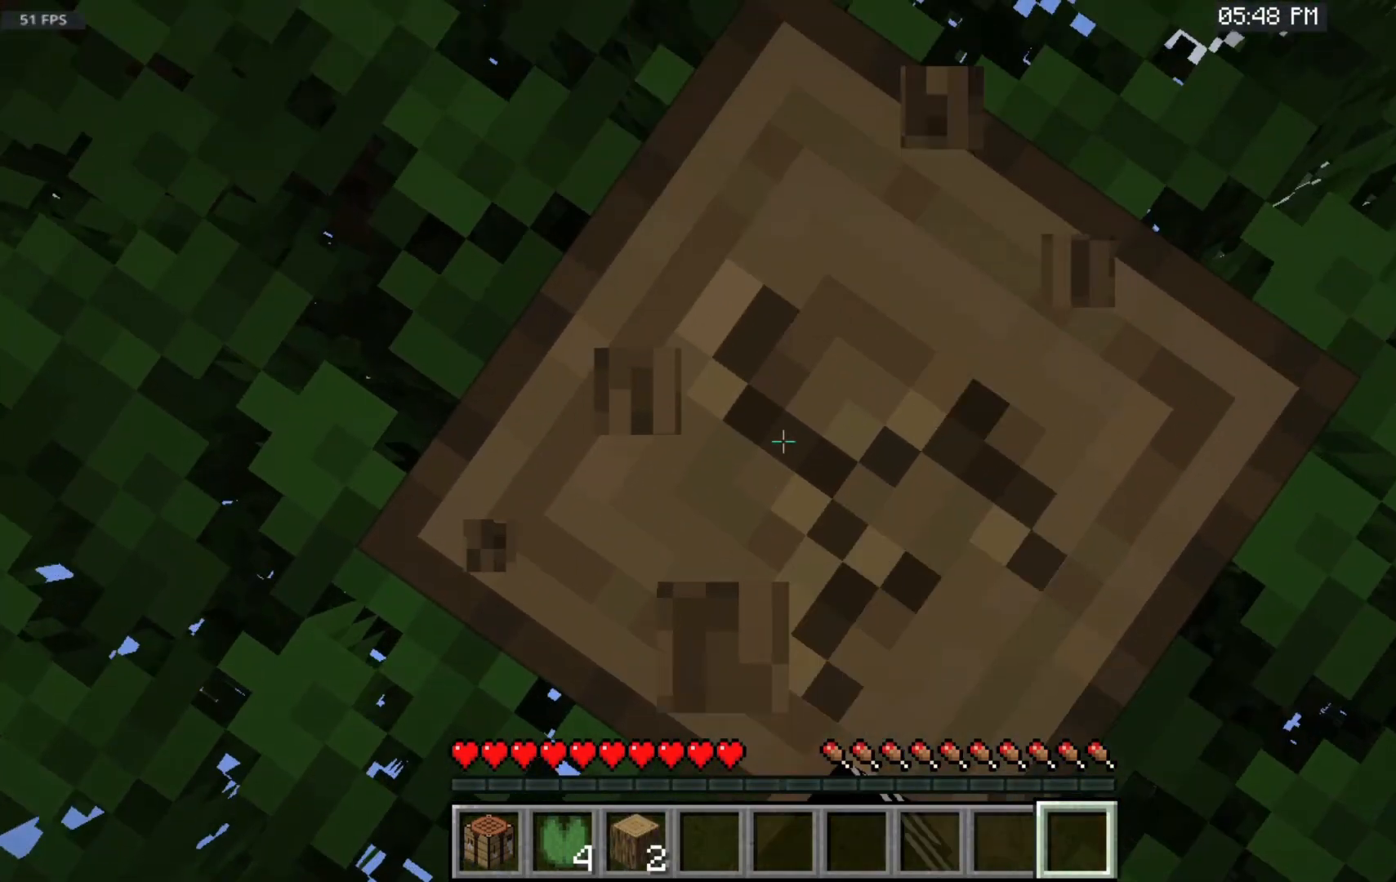
{"keys": [], "mouse": ["left"], "events": [[133, "s", "up"]]}
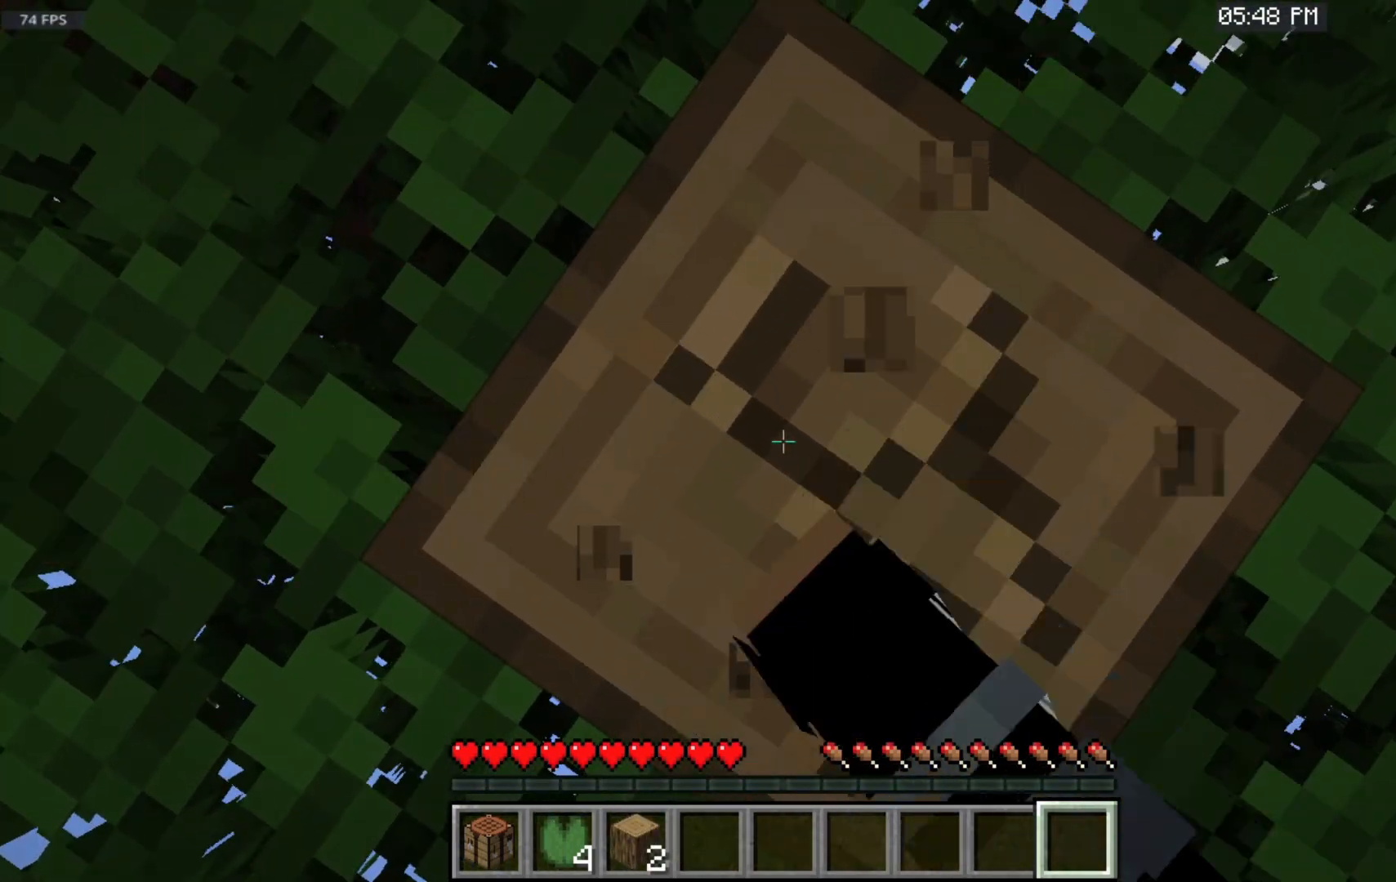
{"keys": [], "mouse": ["left"], "events": []}
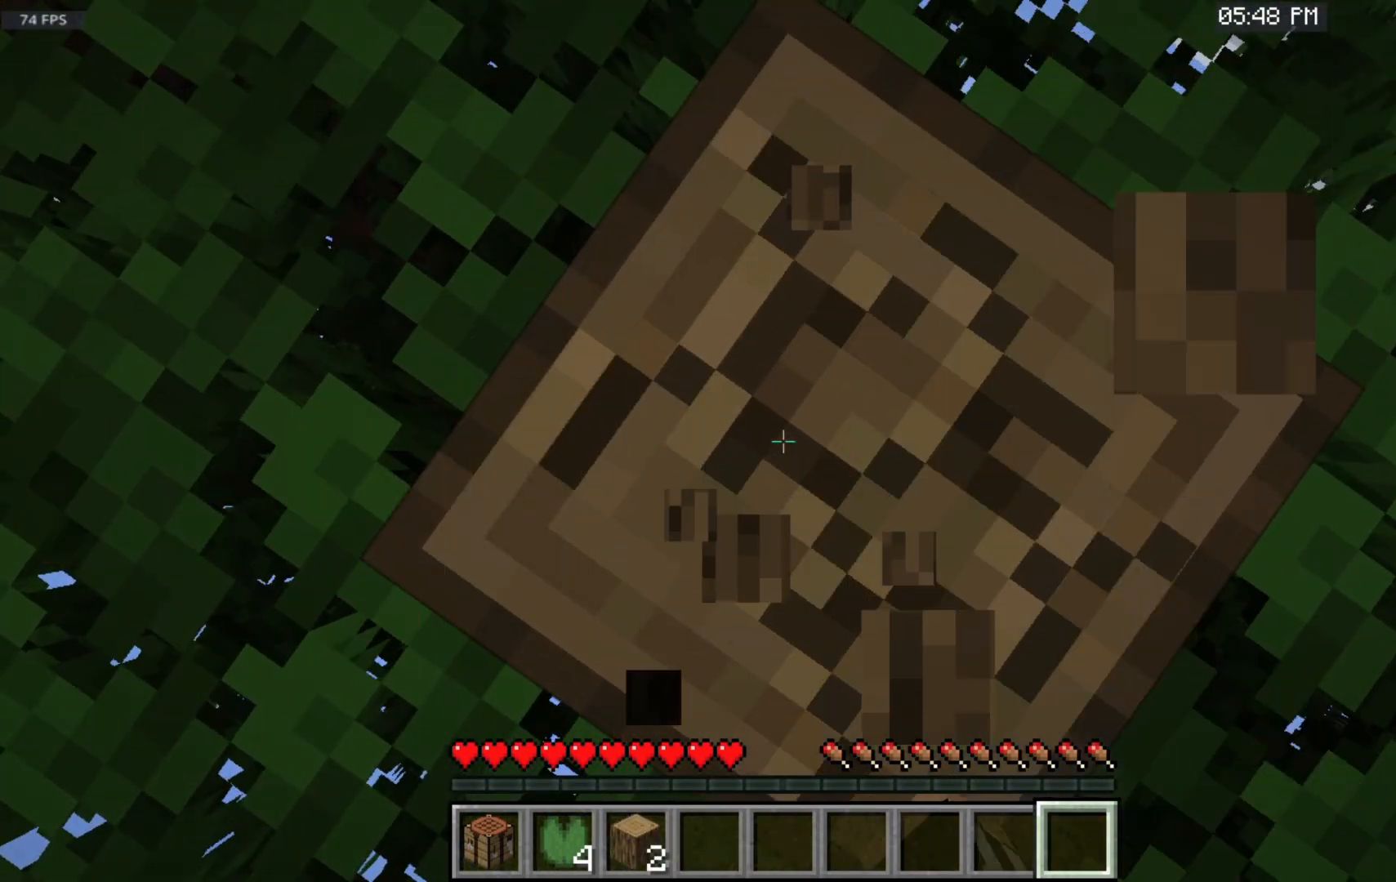
{"keys": [], "mouse": ["left"], "events": []}
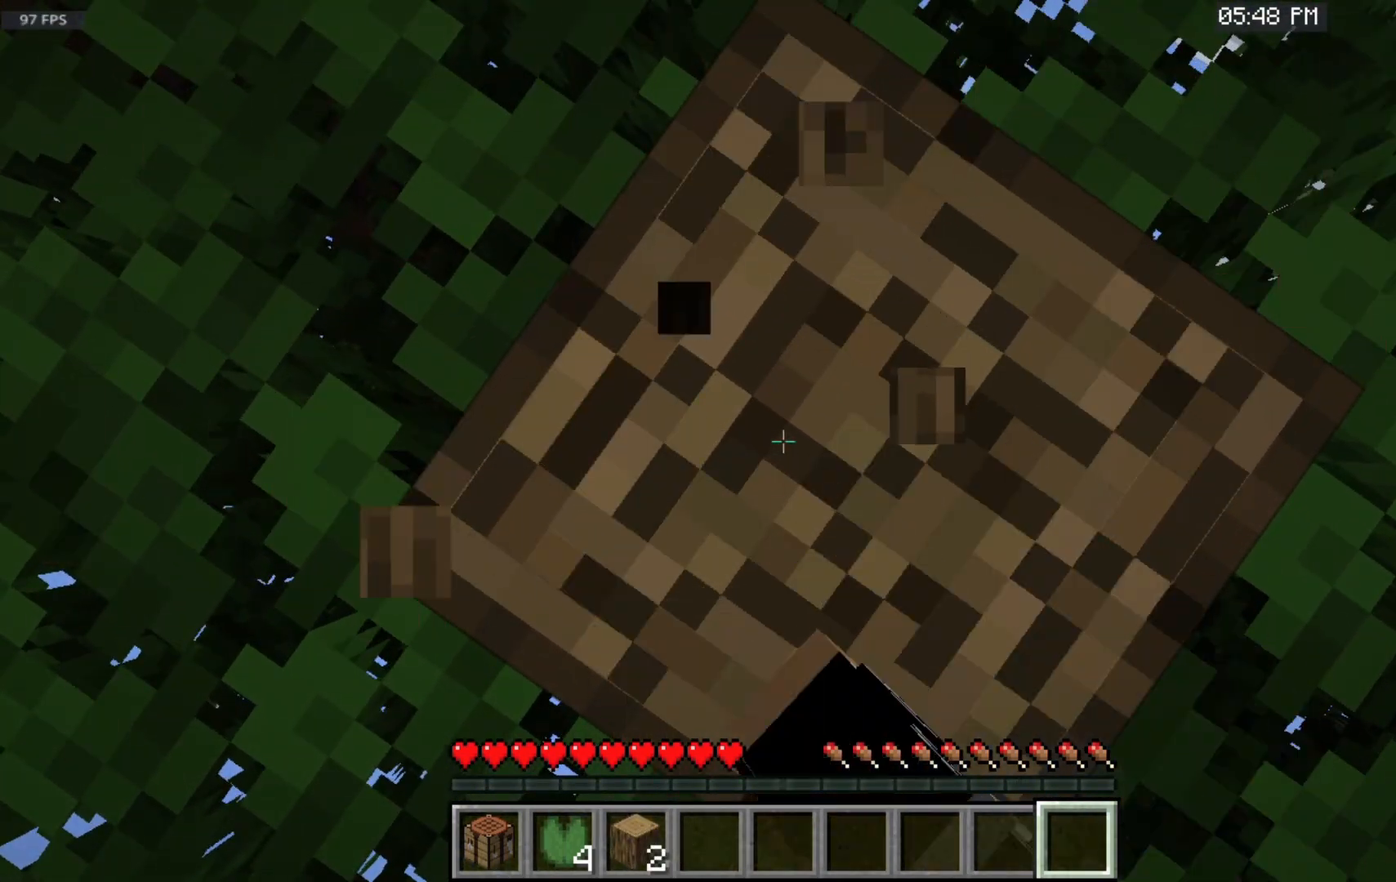
{"keys": [], "mouse": ["left"], "events": []}
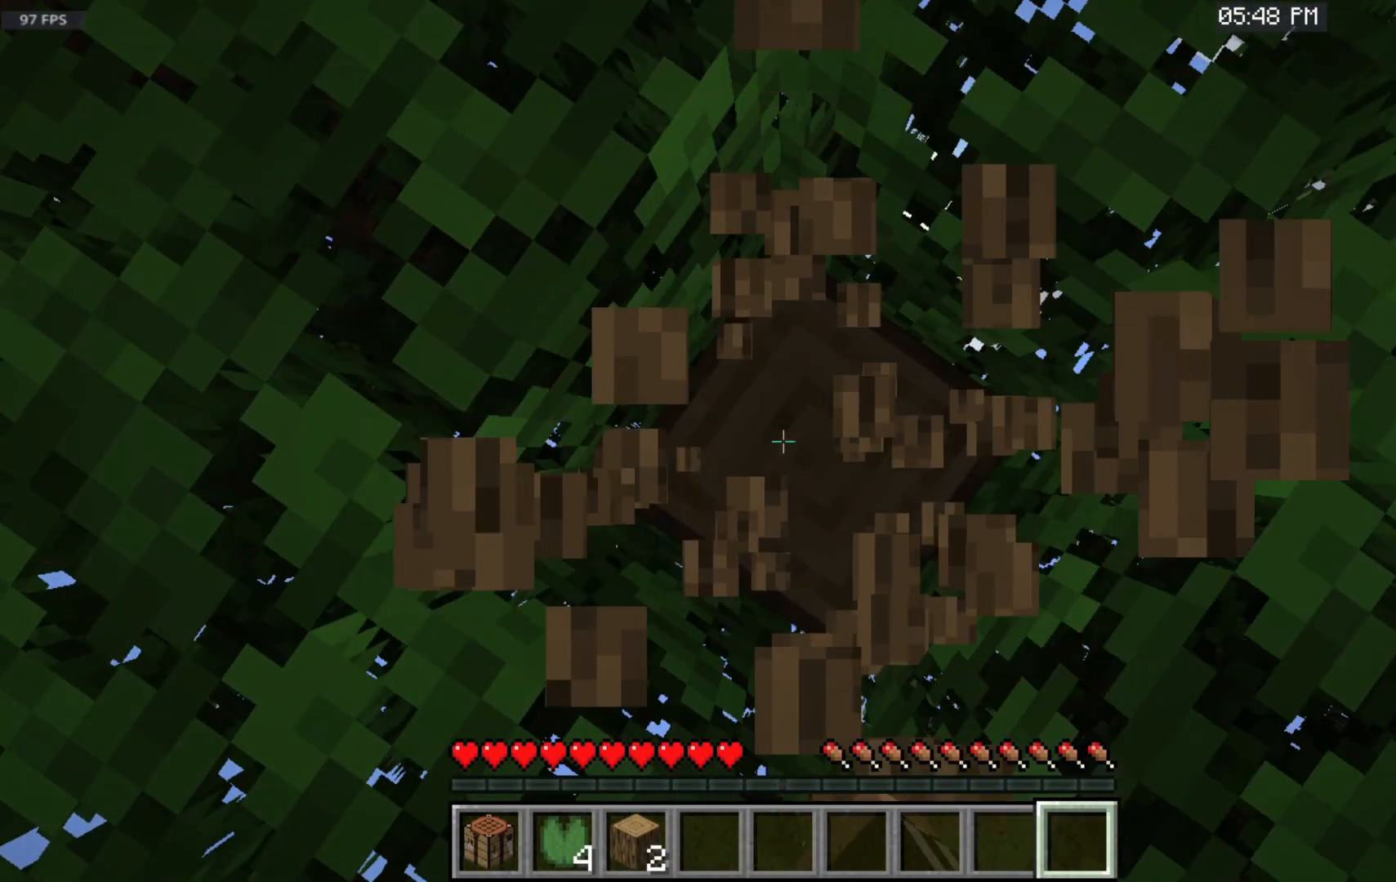
{"keys": [], "mouse": ["left"], "events": []}
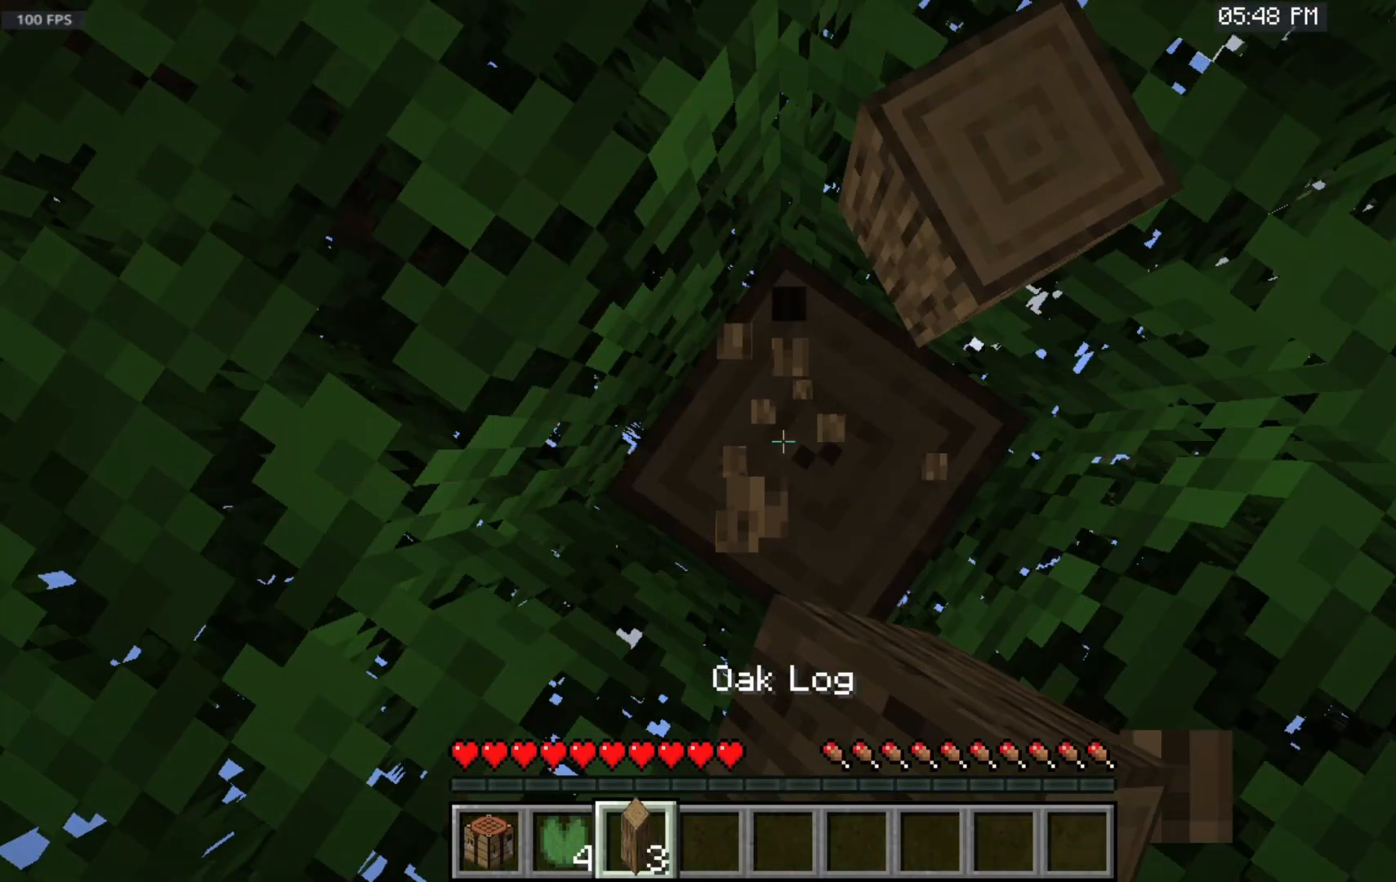
{"keys": [], "mouse": ["left"], "events": []}
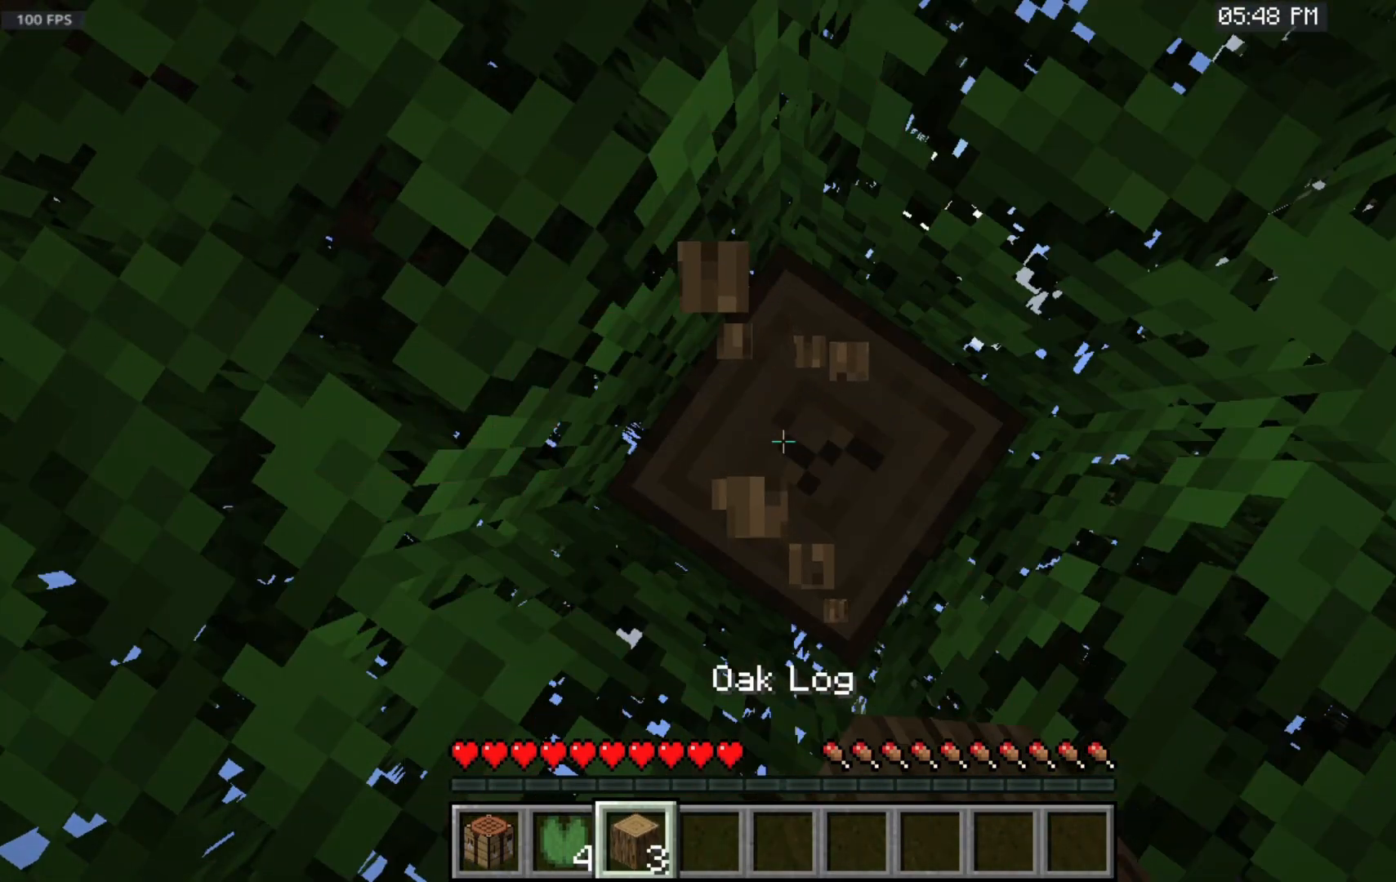
{"keys": [], "mouse": ["left"], "events": []}
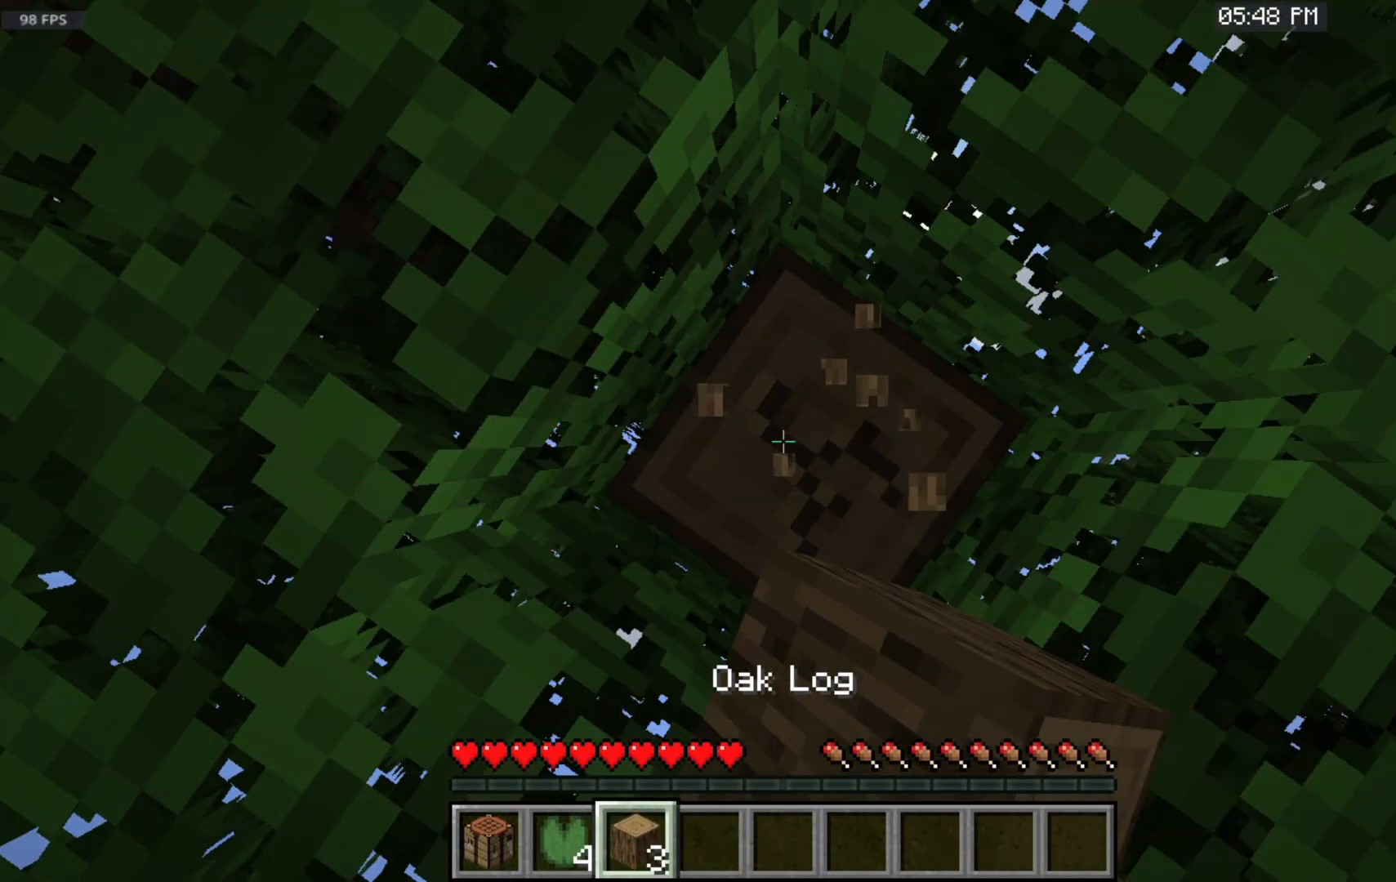
{"keys": [], "mouse": ["left"], "events": []}
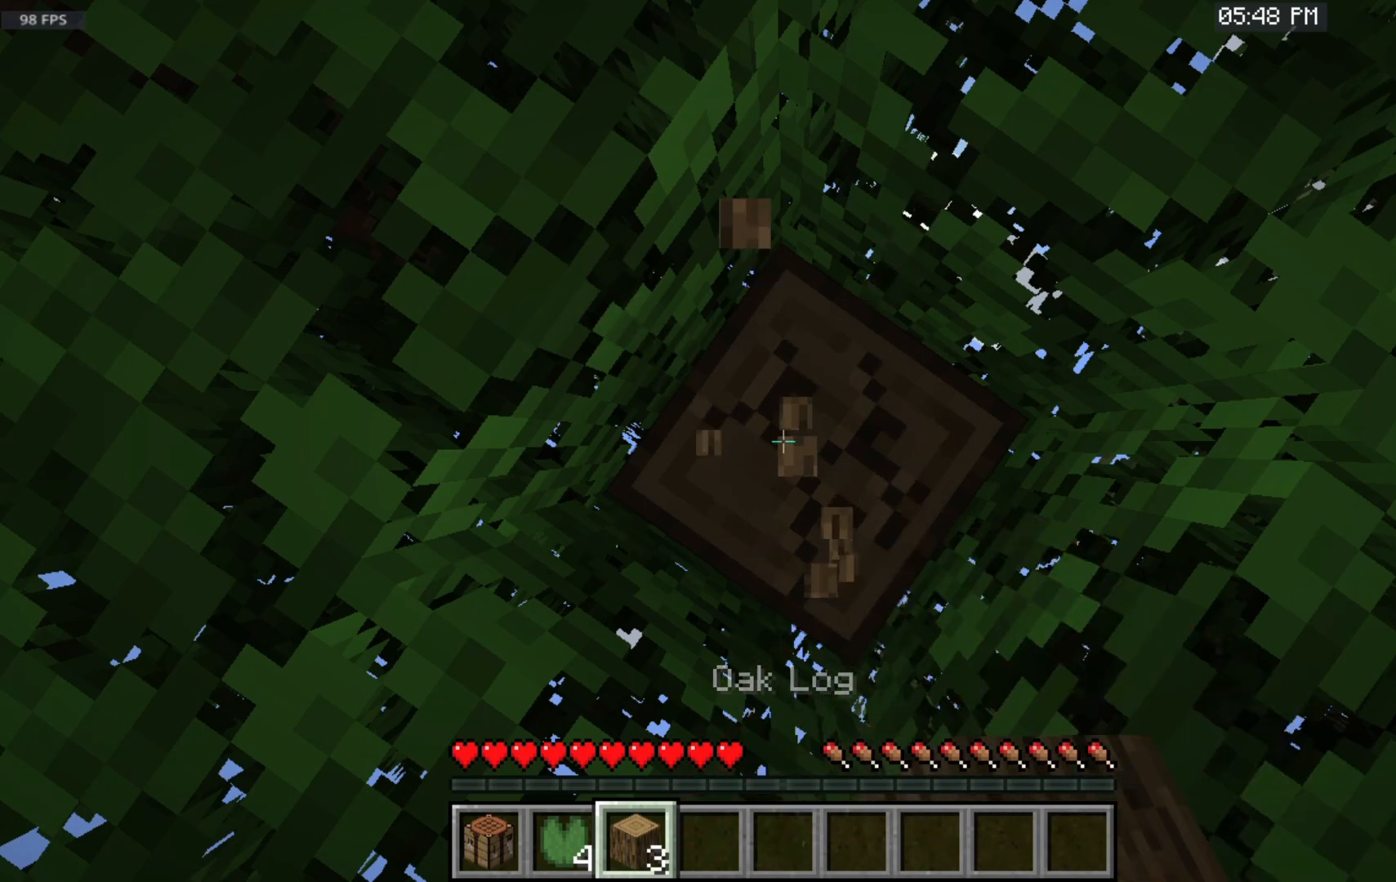
{"keys": [], "mouse": ["left"], "events": []}
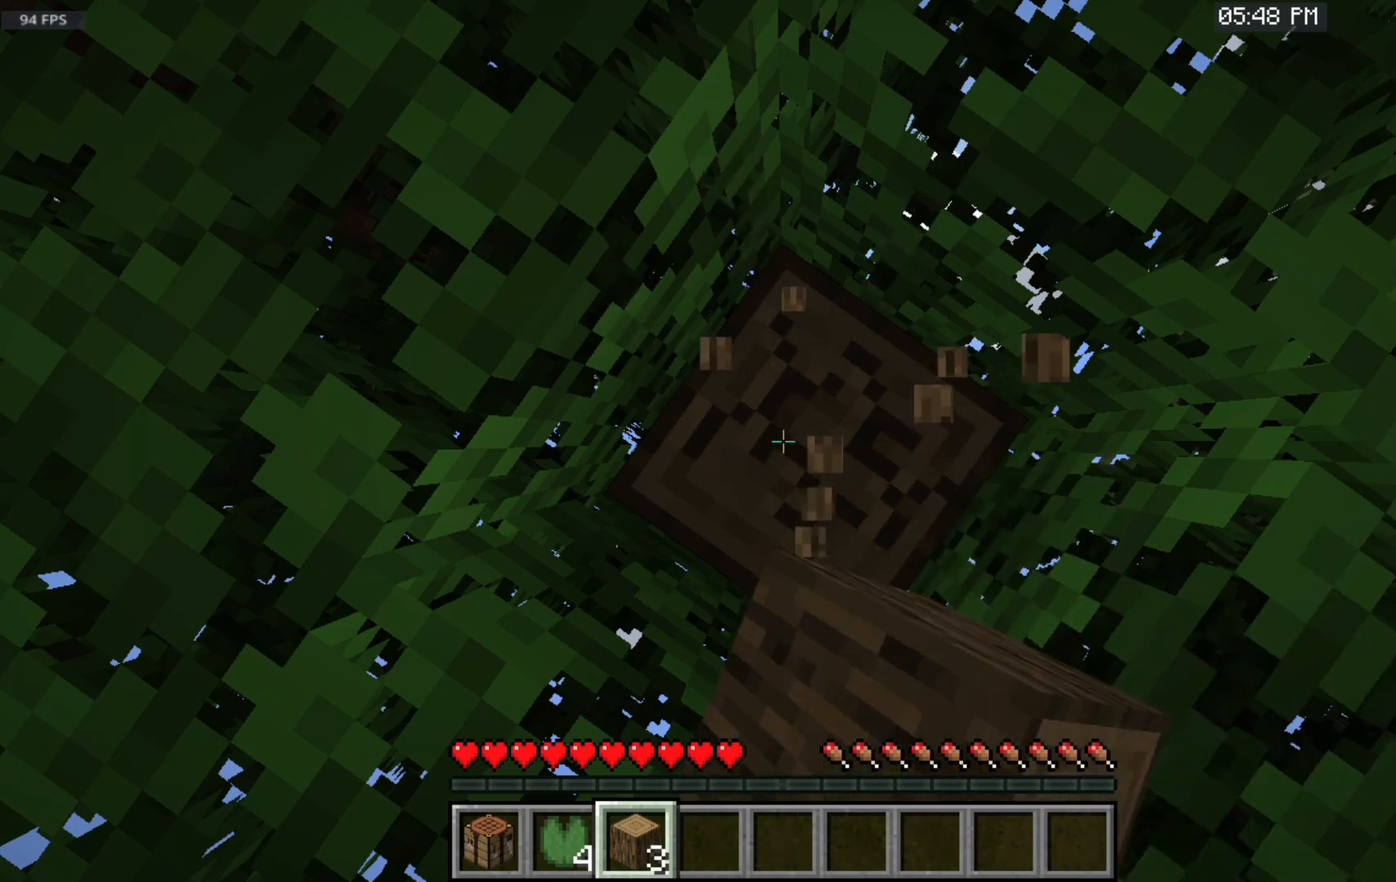
{"keys": [], "mouse": ["left"], "events": []}
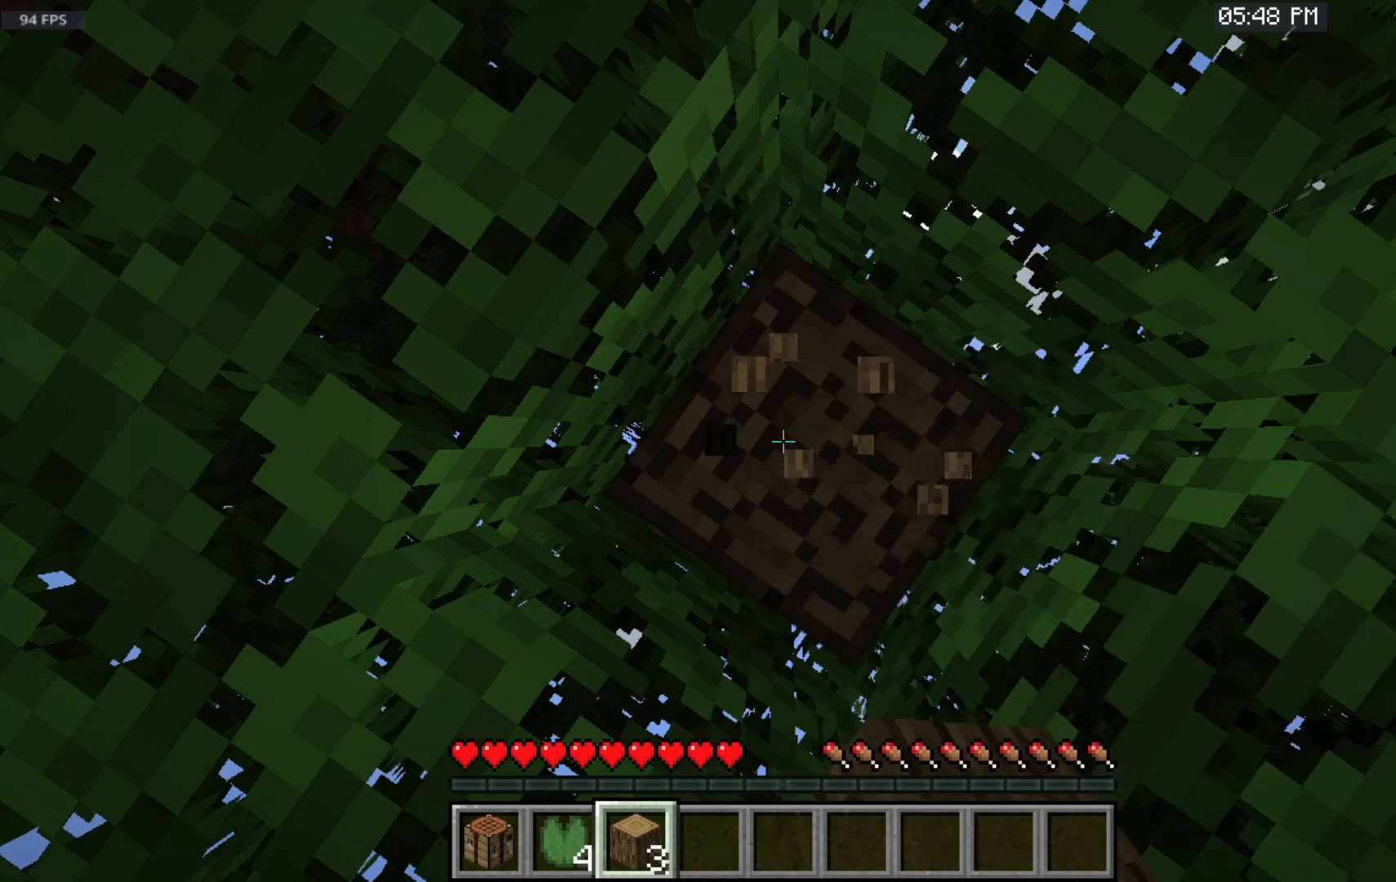
{"keys": [], "mouse": ["left"], "events": []}